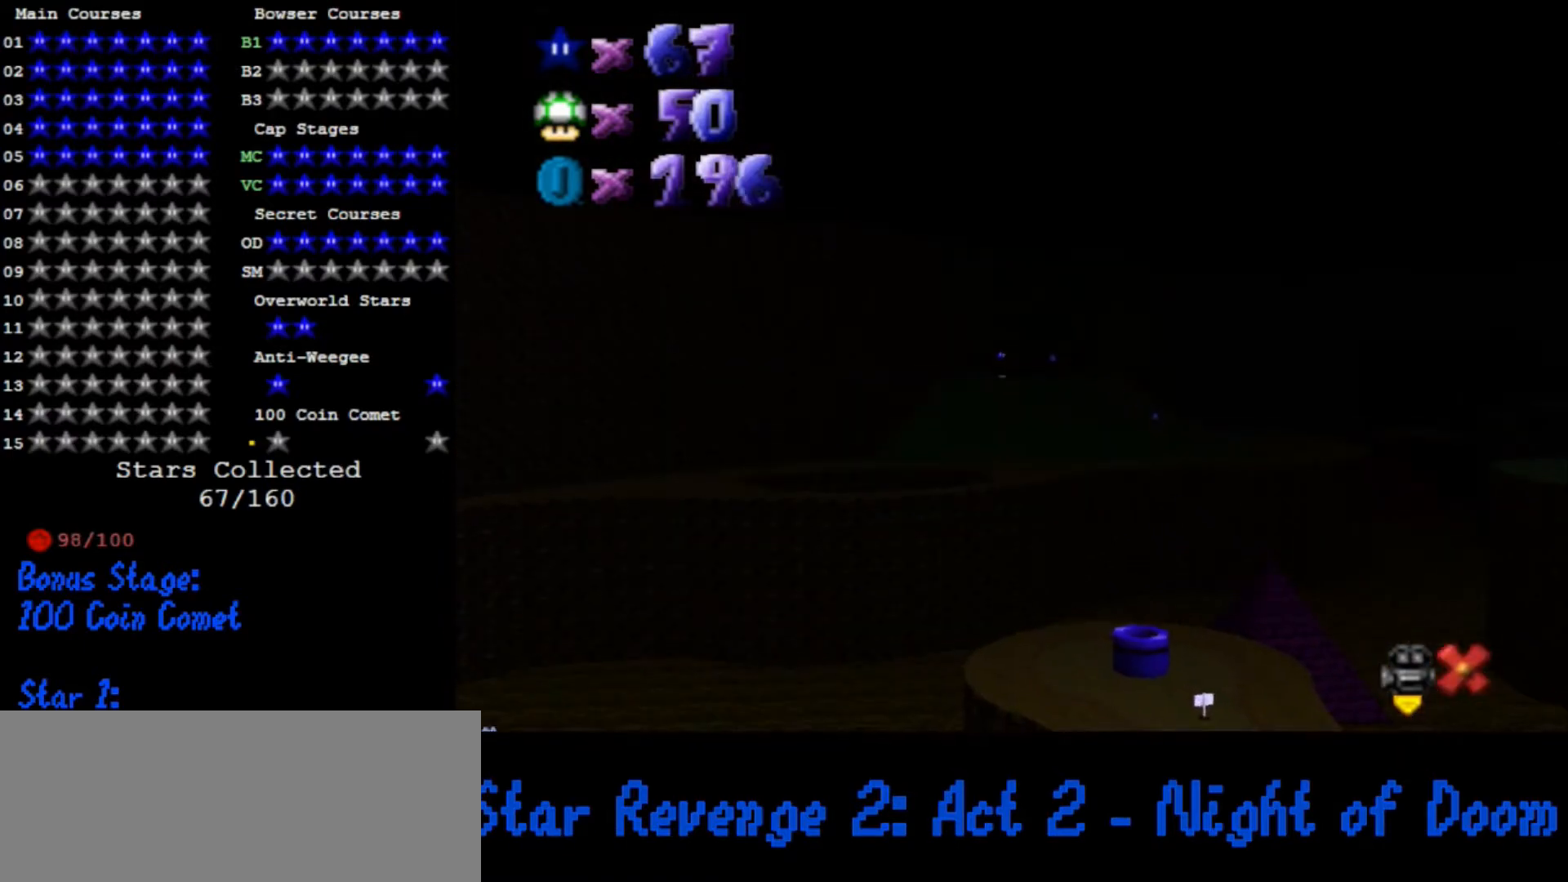
Gameplay with a controller (Nintendo layout); each line is a JSON object with the inputs held at the frame after it. "button_events" lists button changes between this image and that frame as [ms after this image, input, new state], when the widget could be followed in between (sticks are given only as held states). Not read: L3 R3.
{"buttons": [], "left_stick": "center", "button_events": []}
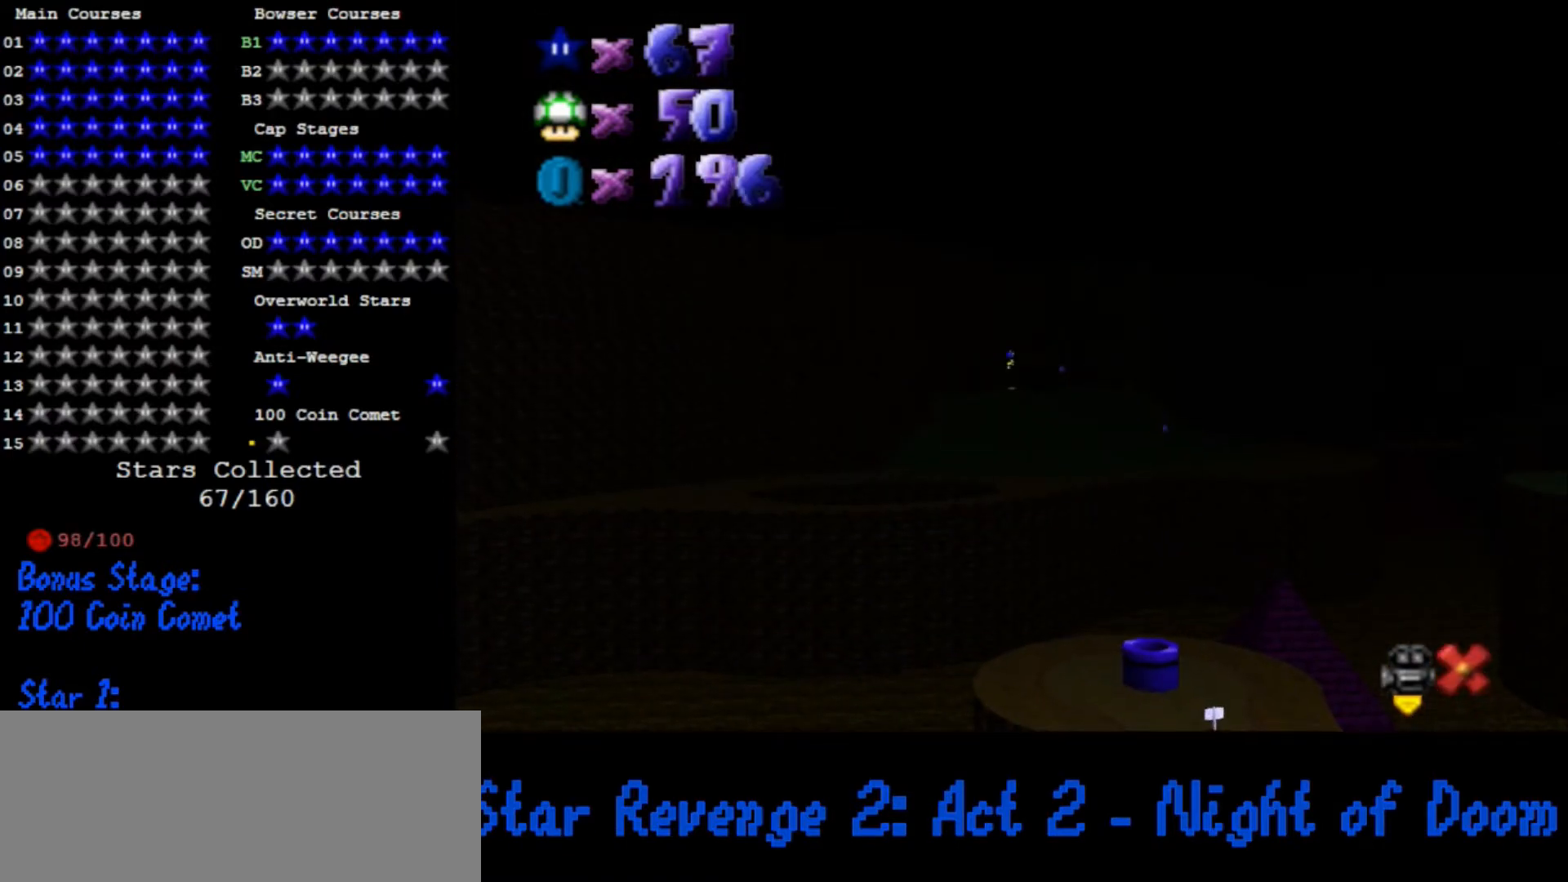
{"buttons": [], "left_stick": "center", "button_events": []}
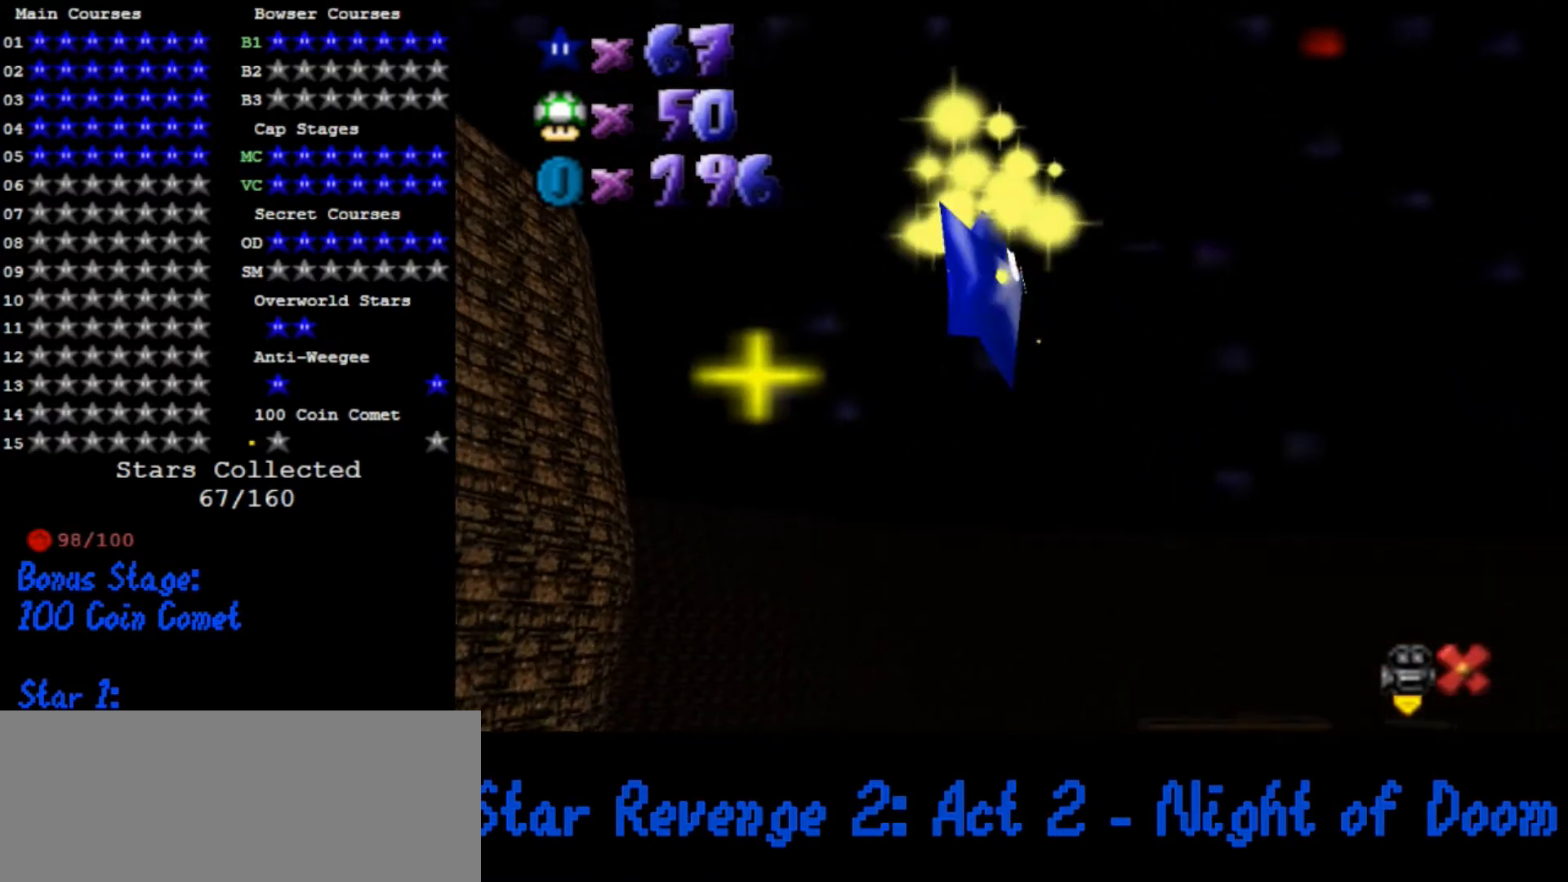
{"buttons": [], "left_stick": "center", "button_events": []}
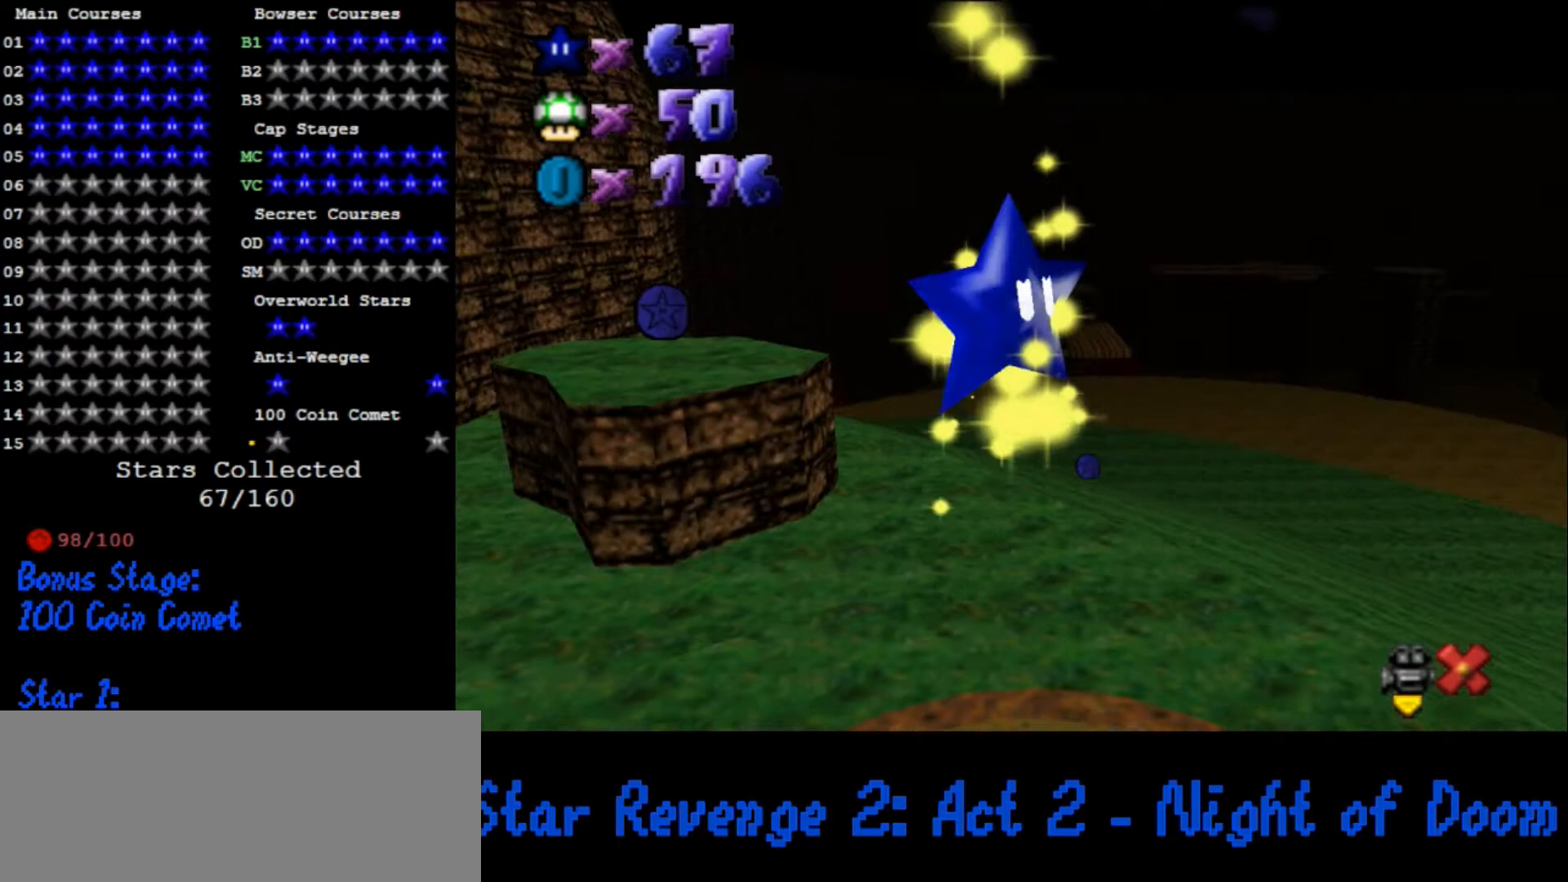
{"buttons": [], "left_stick": "center", "button_events": []}
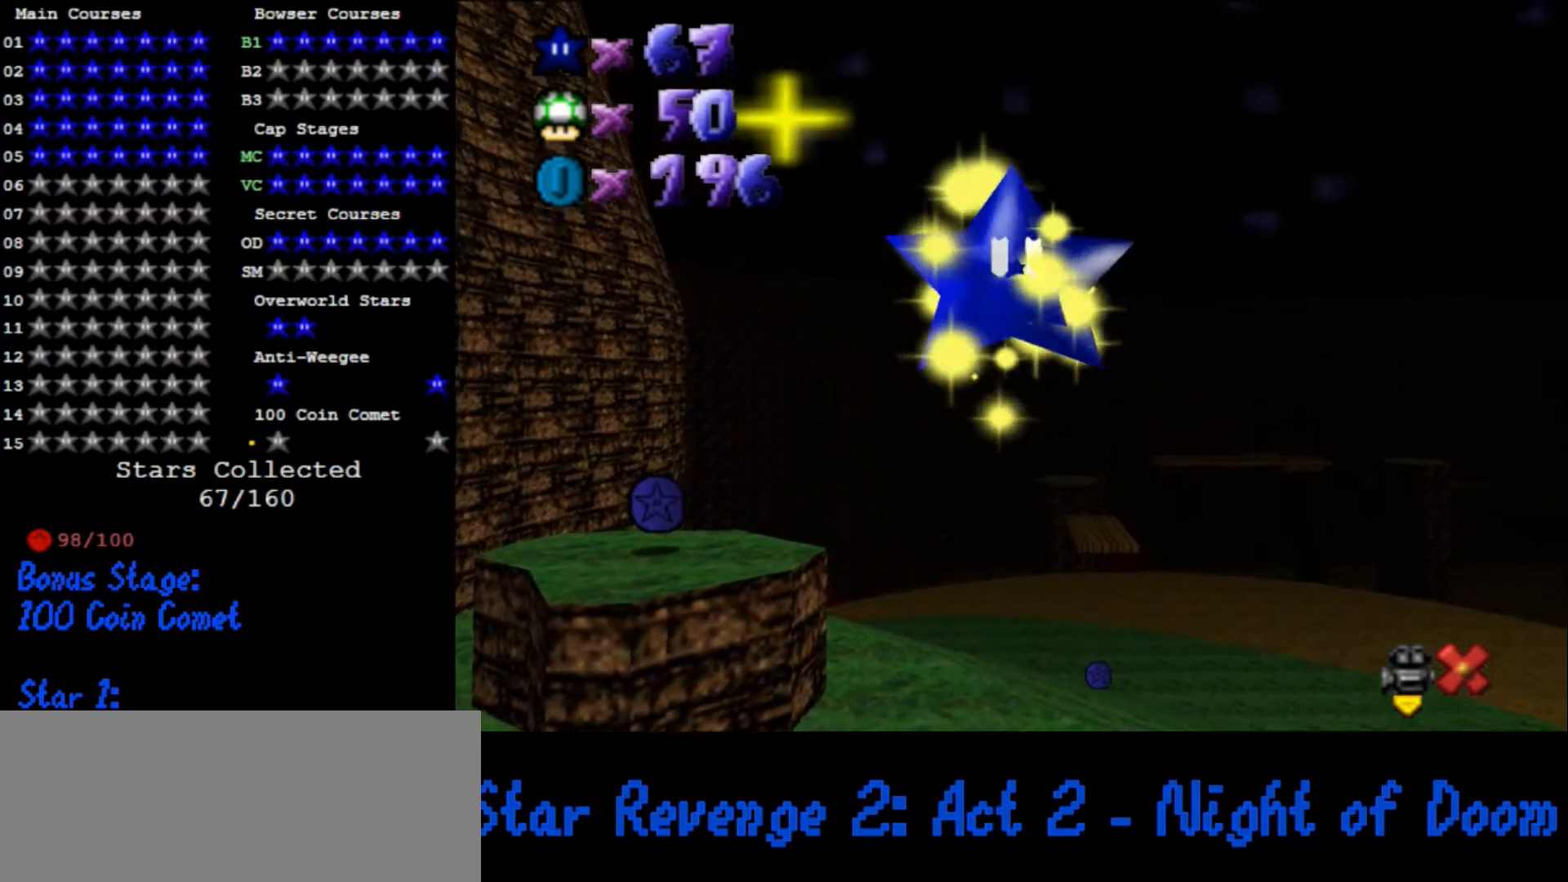
{"buttons": [], "left_stick": "center", "button_events": []}
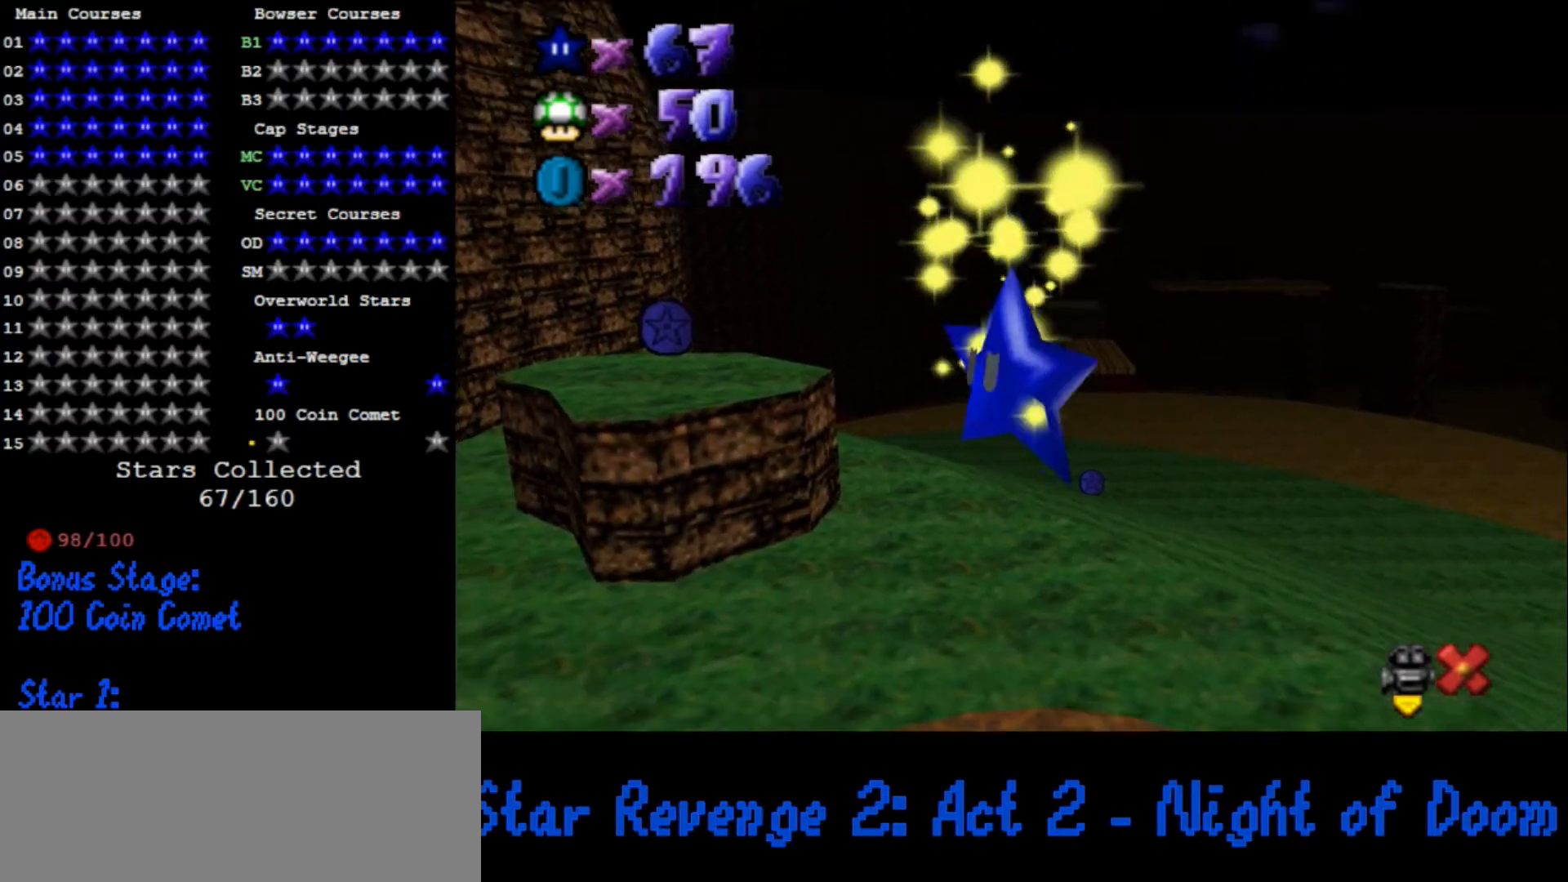
{"buttons": [], "left_stick": "down", "button_events": []}
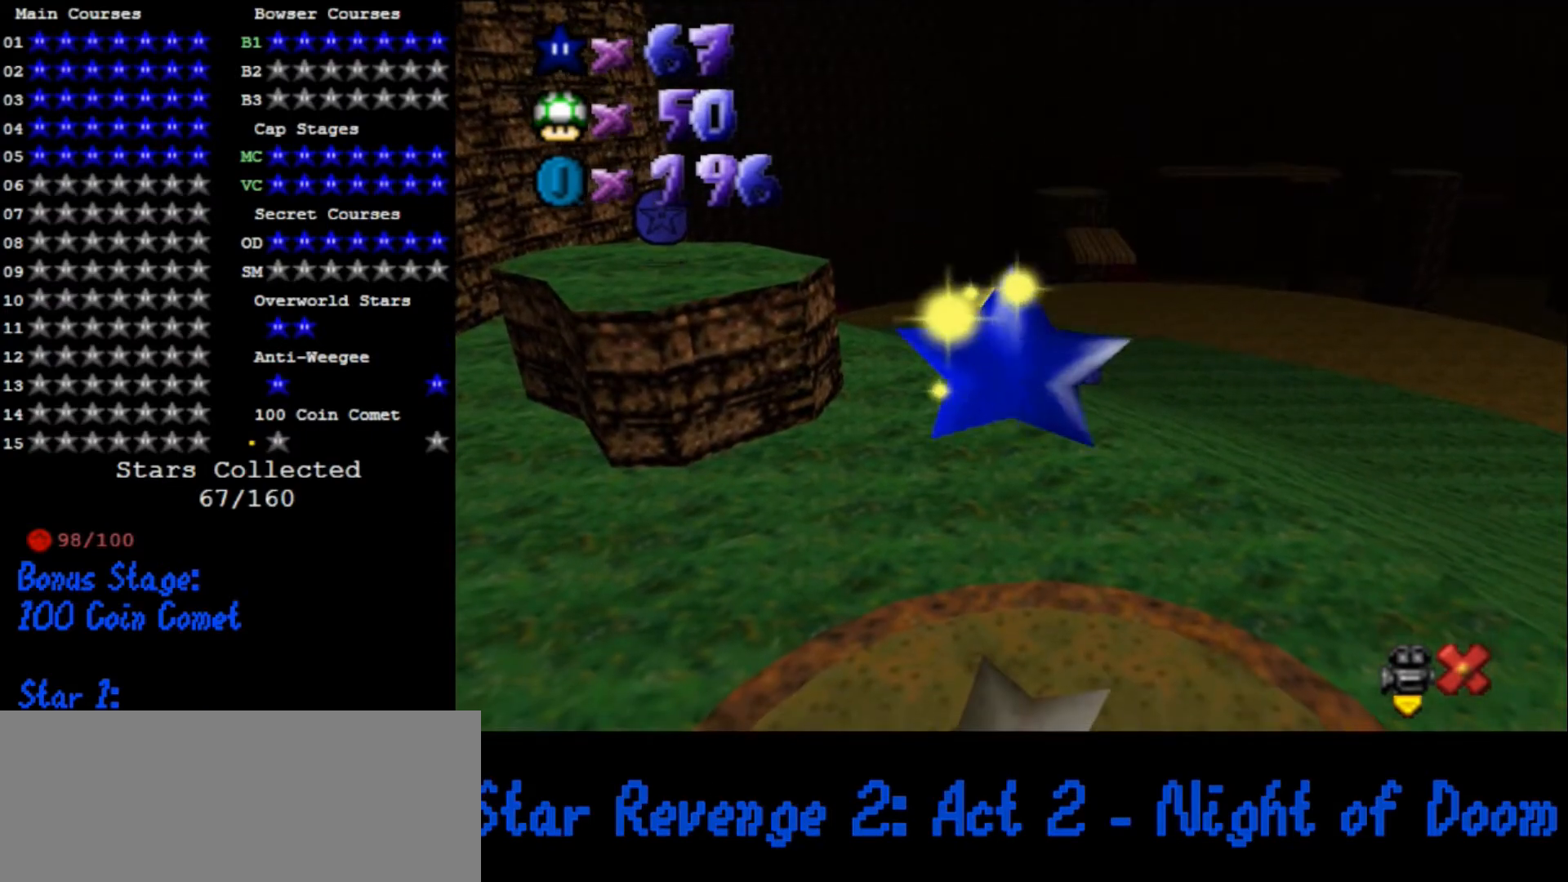
{"buttons": [], "left_stick": "down", "button_events": []}
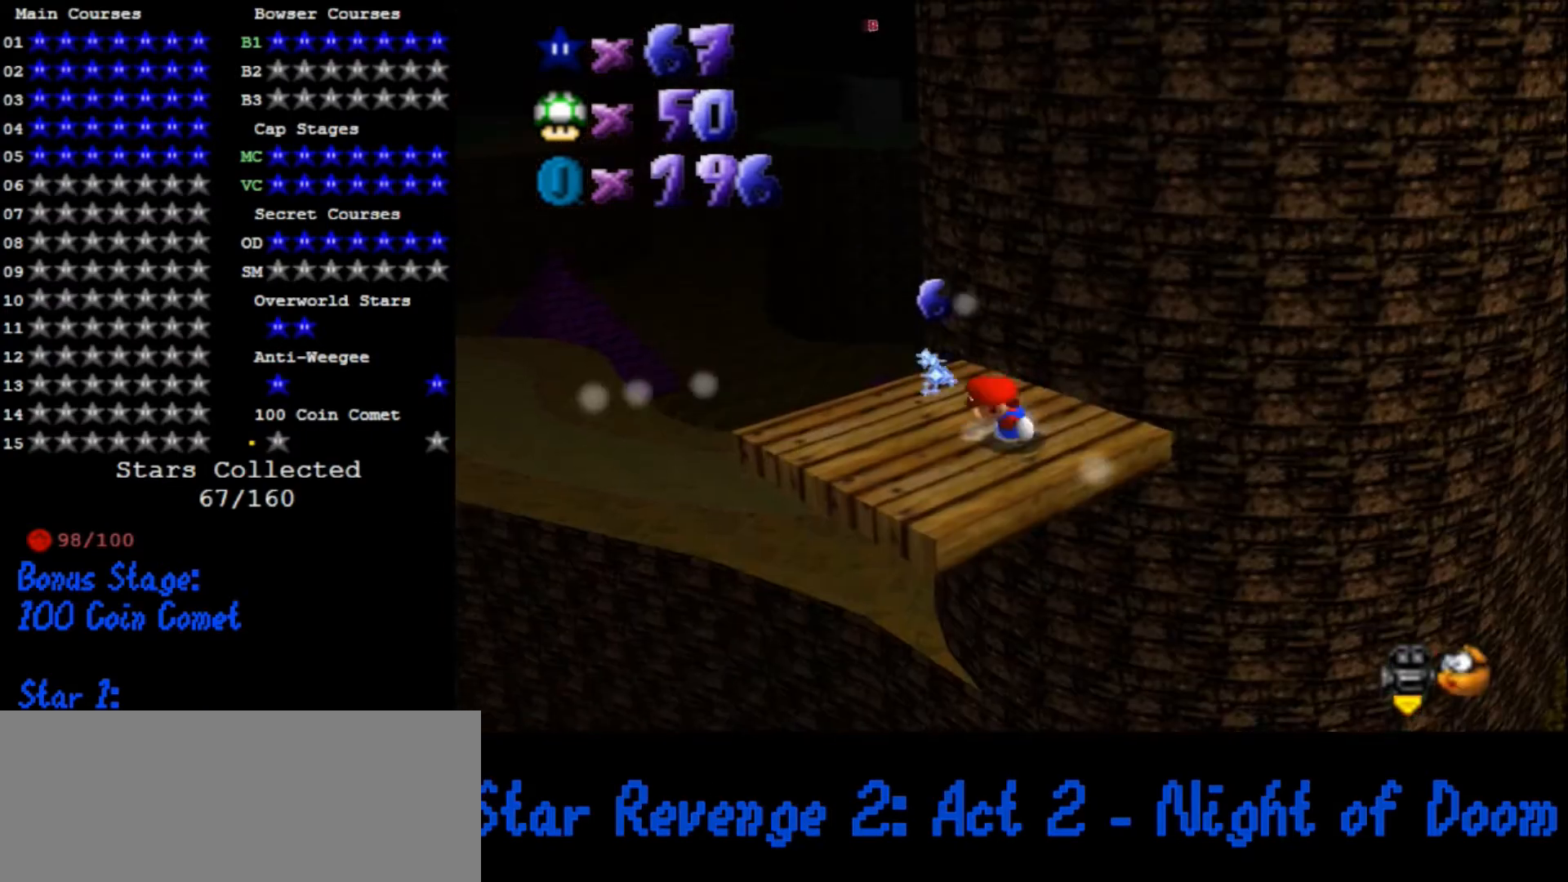
{"buttons": [], "left_stick": "up-left", "button_events": []}
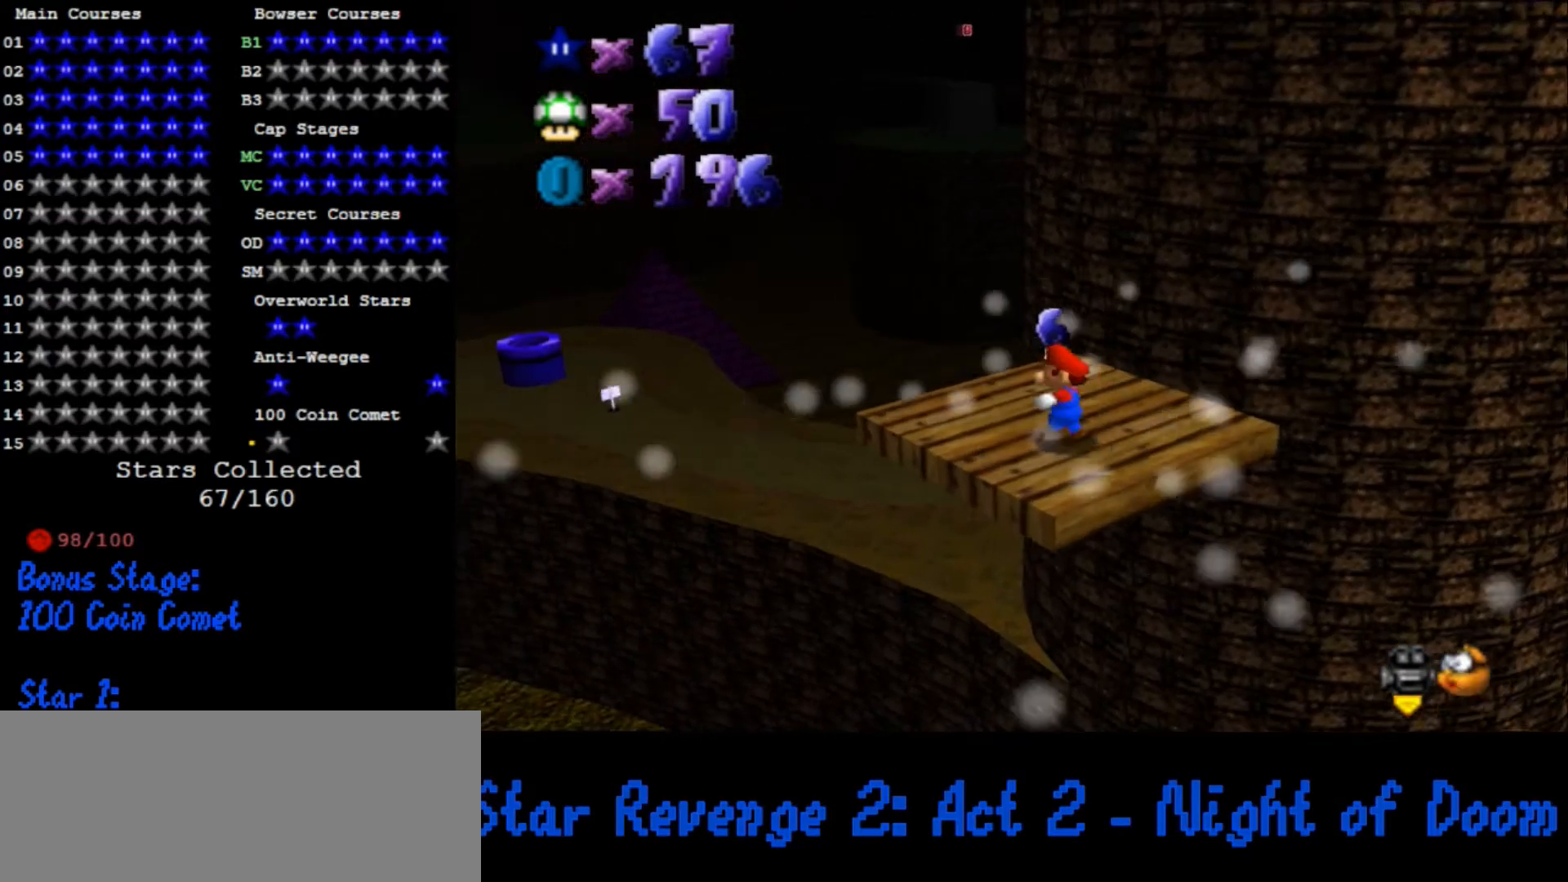
{"buttons": ["A", "Z"], "left_stick": "up", "button_events": [[333, "Z", "down"], [400, "A", "down"]]}
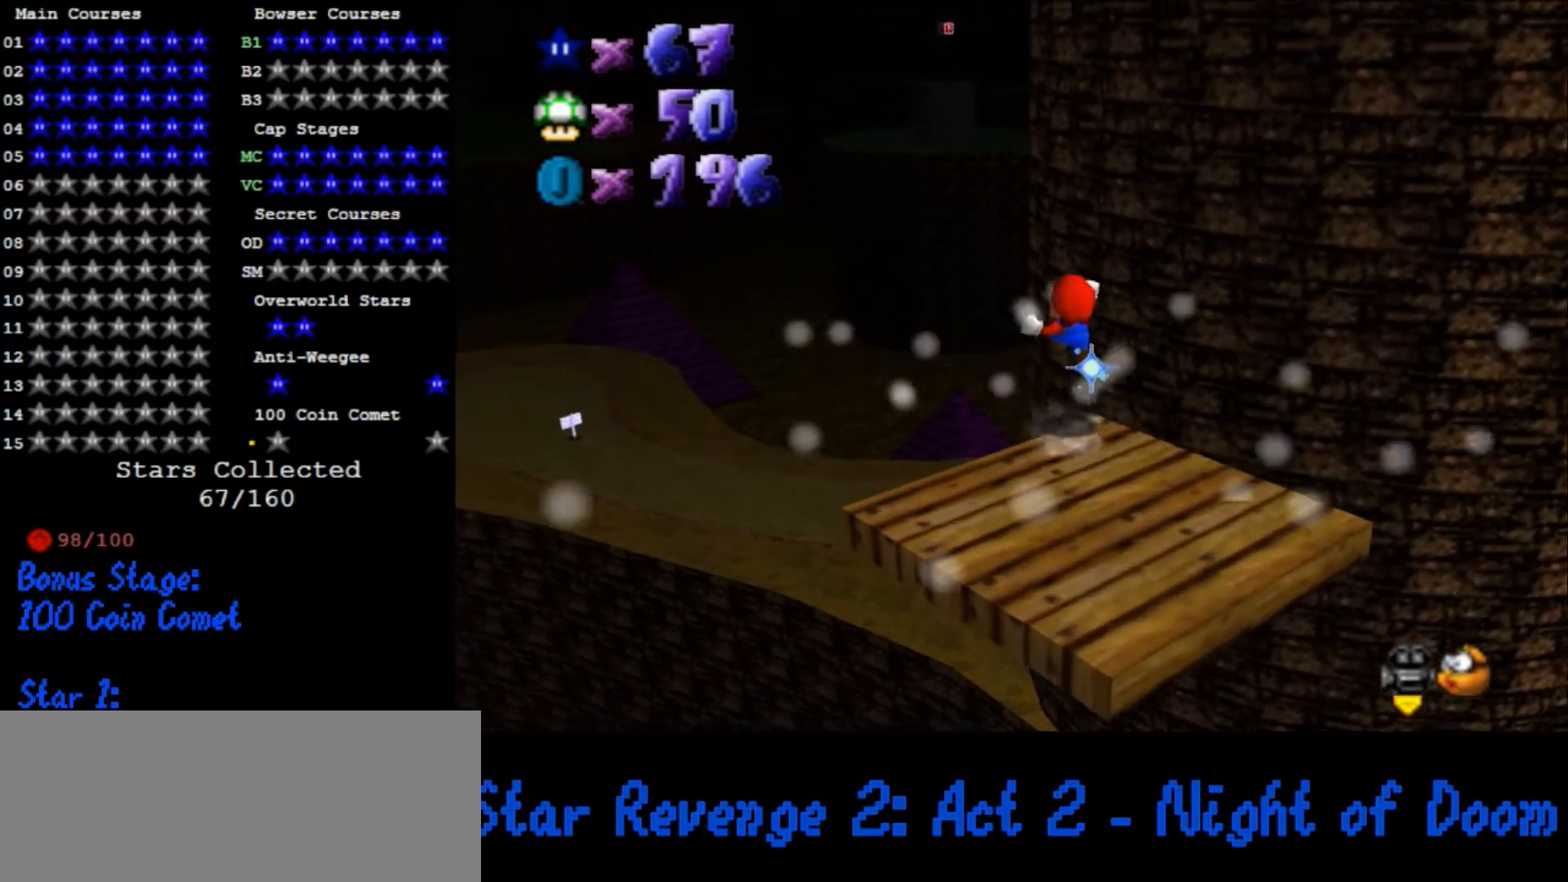
{"buttons": [], "left_stick": "up", "button_events": [[33, "A", "up"], [433, "Z", "up"]]}
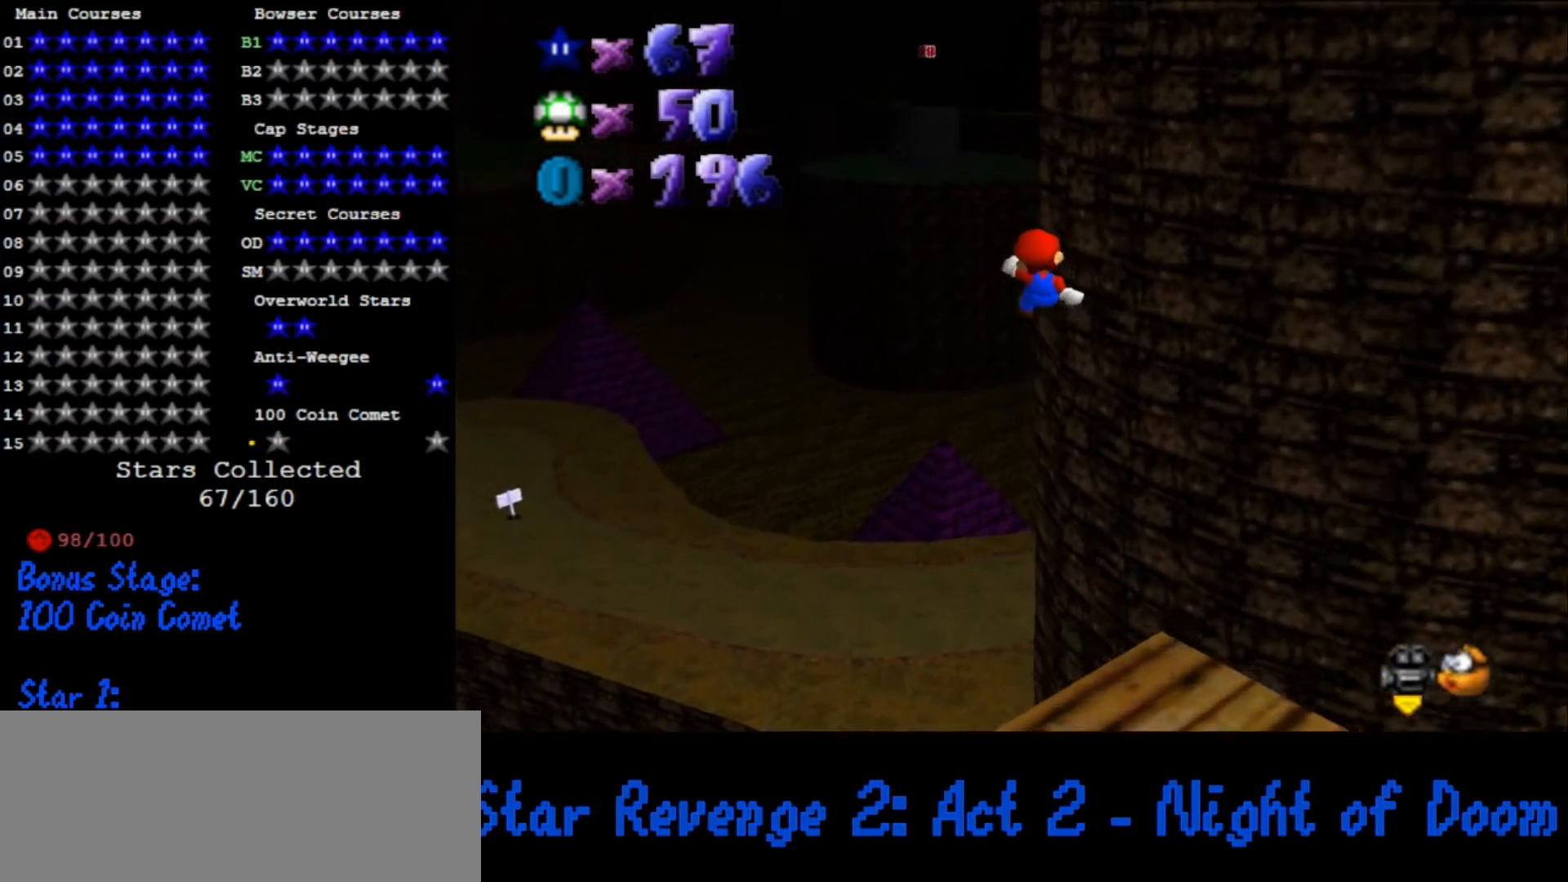
{"buttons": [], "left_stick": "right", "button_events": [[267, "C_DOWN", "down"], [267, "C_LEFT", "down"], [400, "C_DOWN", "up"], [467, "C_LEFT", "up"]]}
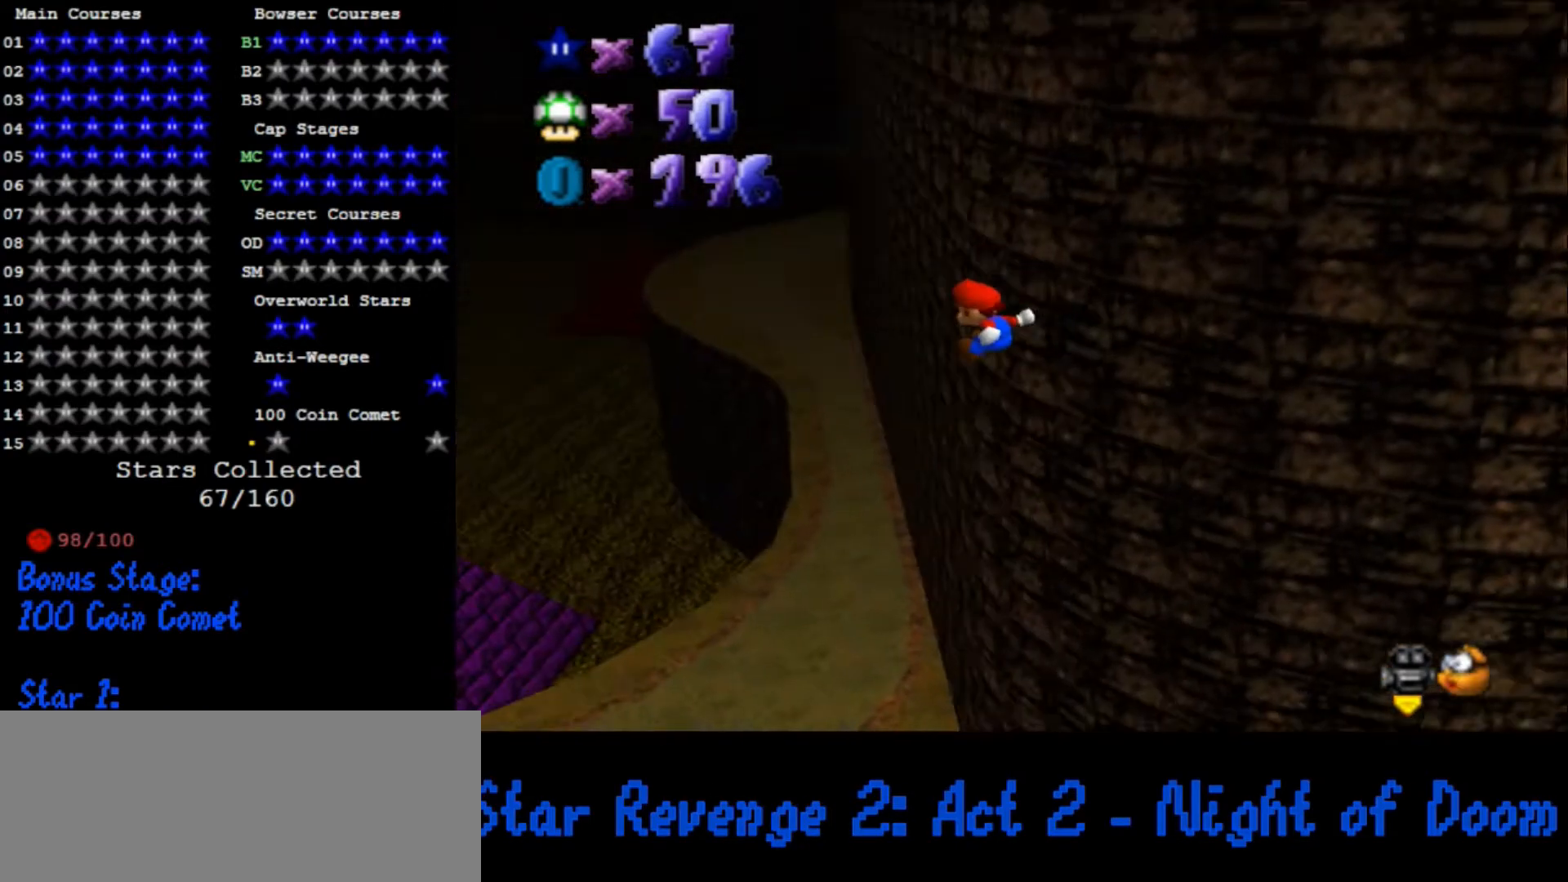
{"buttons": [], "left_stick": "up", "button_events": []}
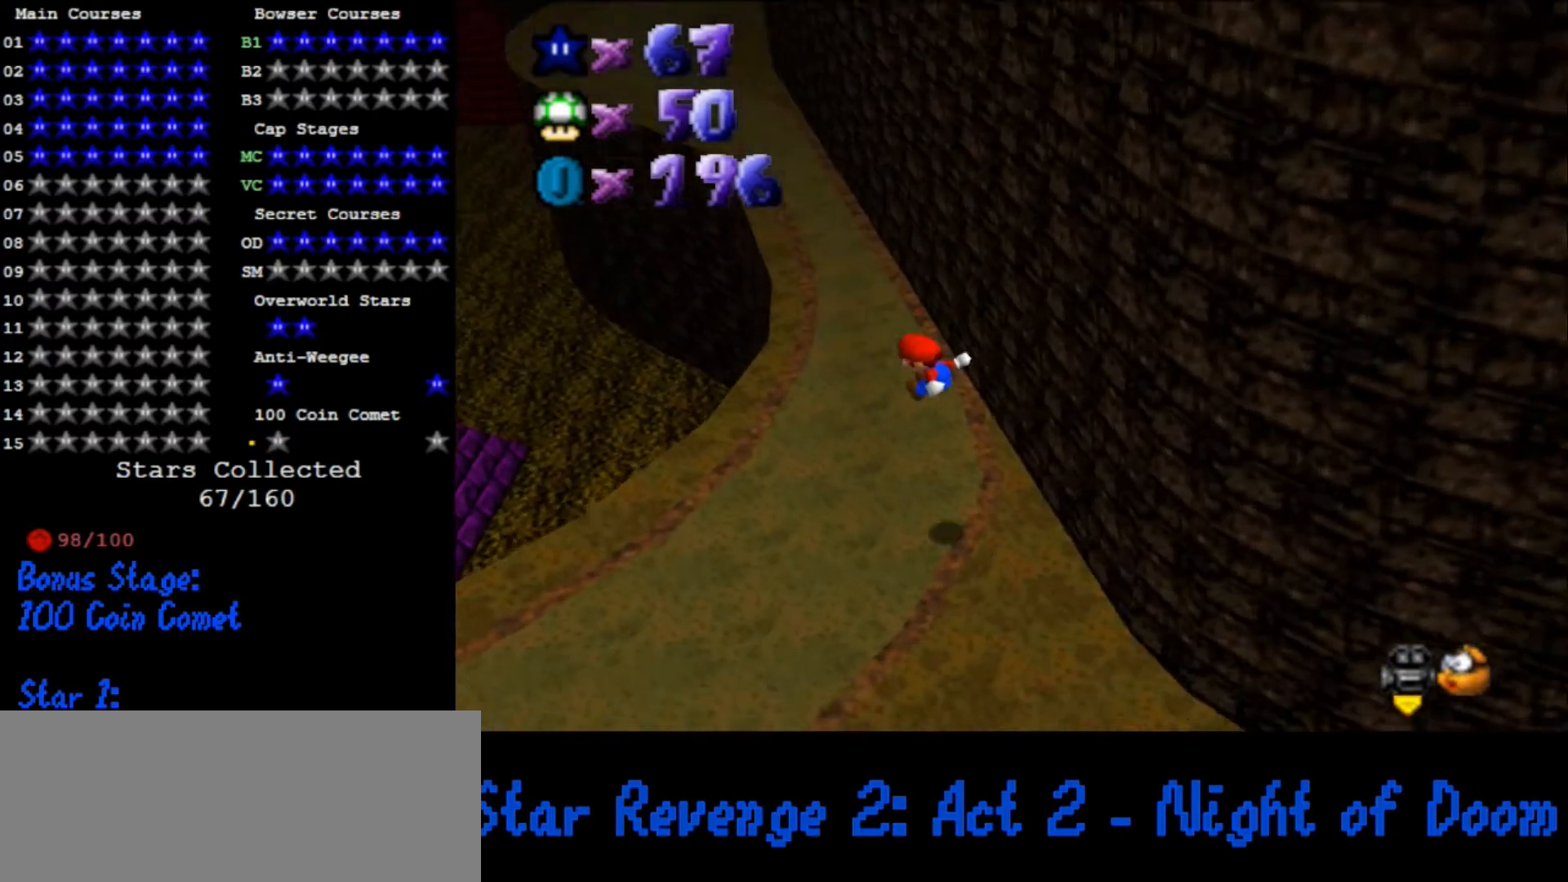
{"buttons": [], "left_stick": "up", "button_events": [[167, "A", "down"], [200, "B", "down"], [233, "A", "up"], [233, "B", "up"], [300, "A", "down"], [300, "B", "down"], [367, "A", "up"], [367, "B", "up"], [433, "A", "down"], [433, "B", "down"], [467, "B", "up"], [500, "A", "up"]]}
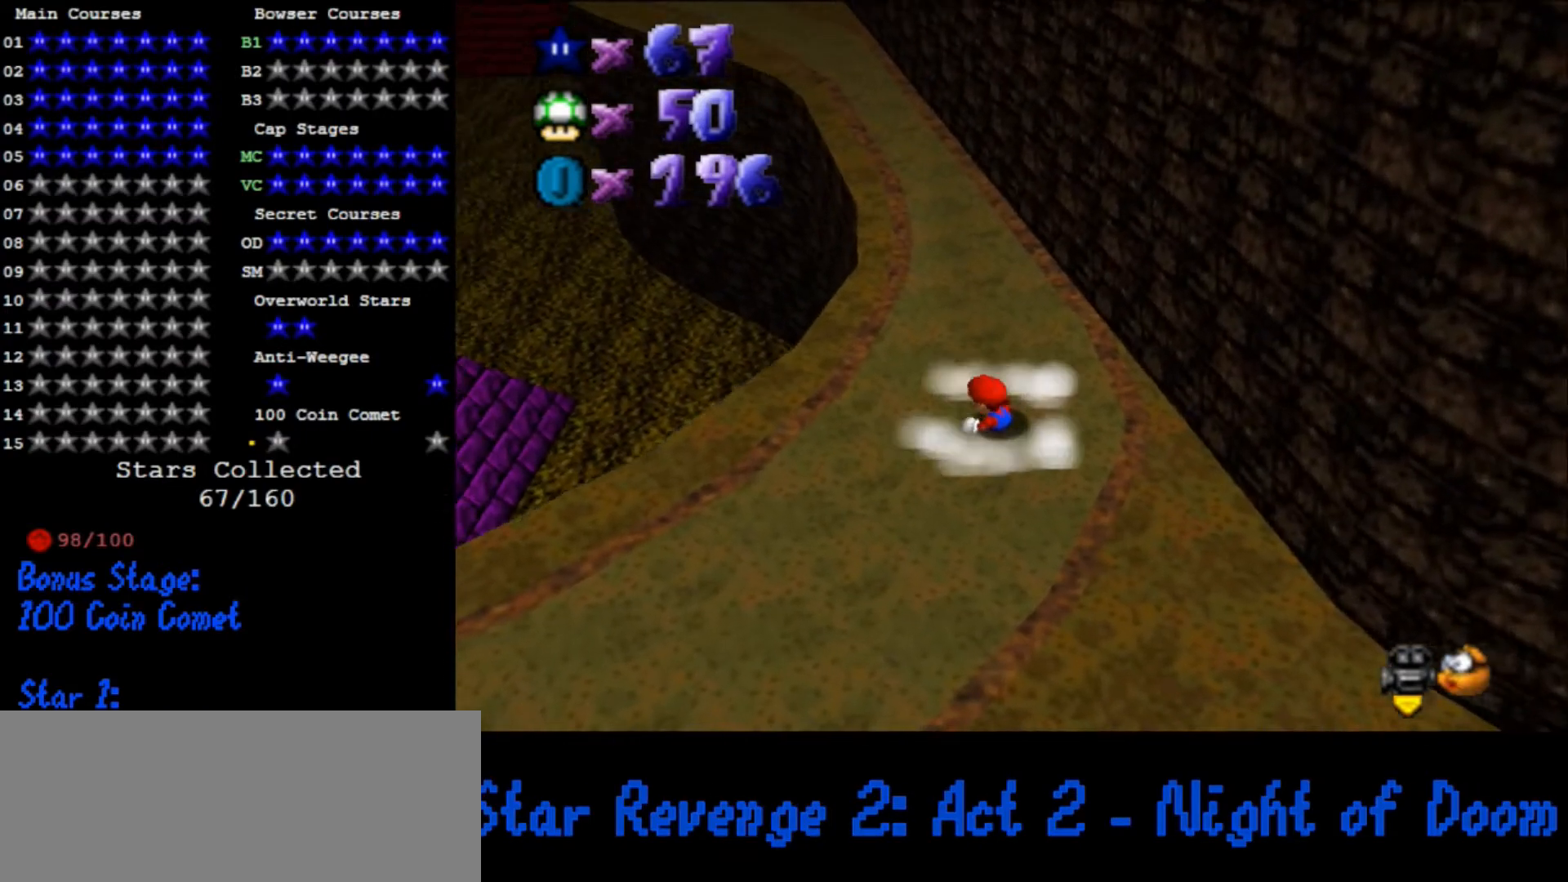
{"buttons": [], "left_stick": "up", "button_events": [[33, "A", "down"], [67, "B", "down"], [100, "A", "up"], [100, "B", "up"], [167, "A", "down"], [167, "B", "down"], [233, "A", "up"], [233, "B", "up"], [267, "A", "down"], [300, "B", "down"], [333, "A", "up"], [333, "B", "up"], [400, "A", "down"], [400, "B", "down"], [467, "A", "up"], [467, "B", "up"]]}
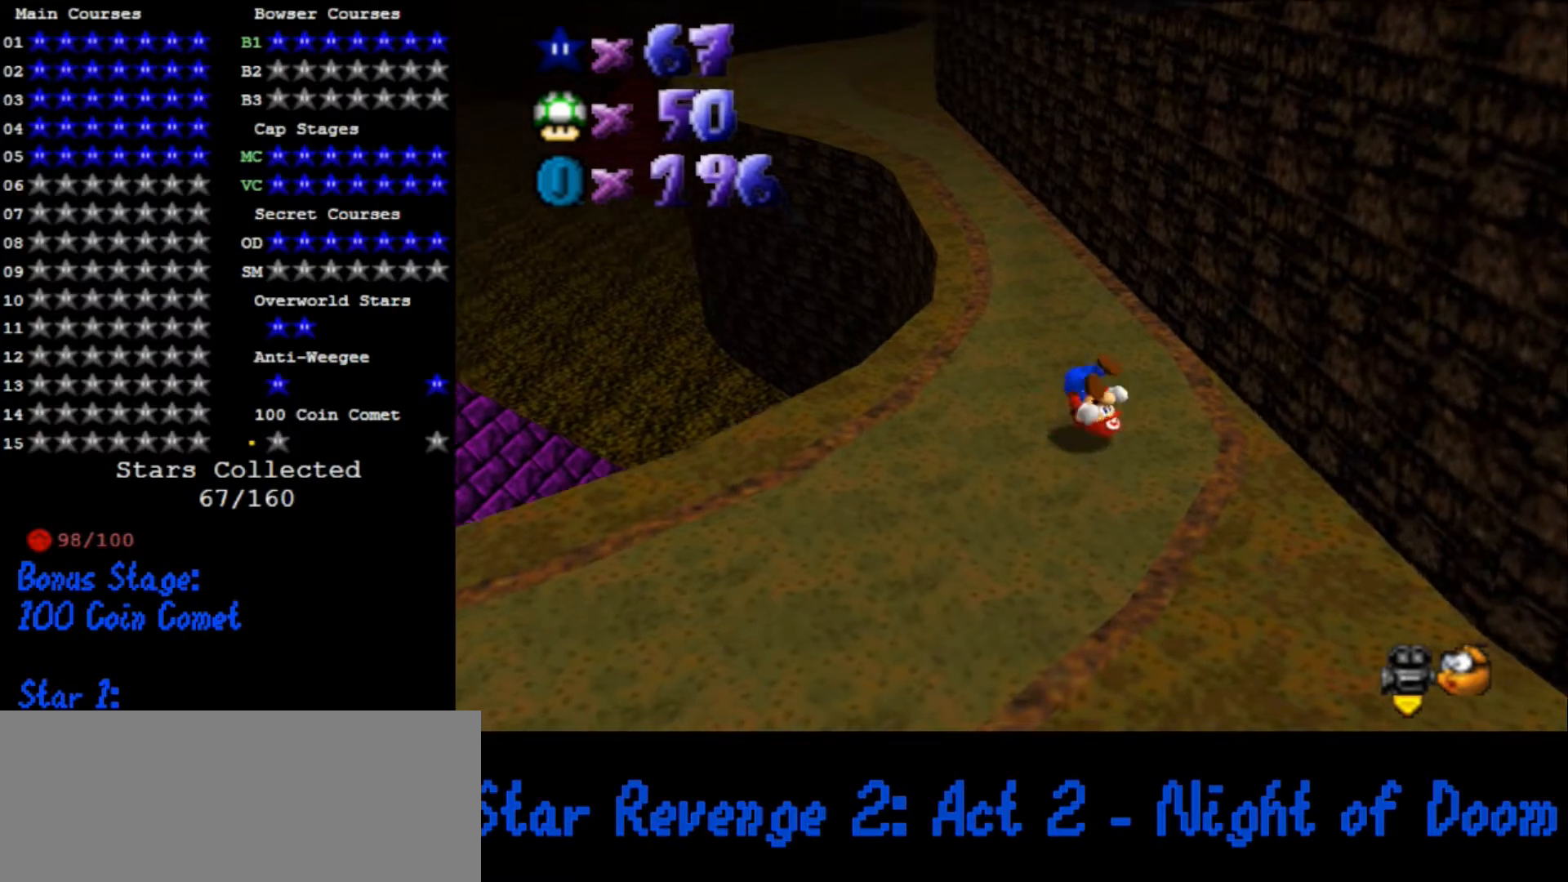
{"buttons": ["A"], "left_stick": "up", "button_events": [[33, "A", "down"], [67, "A", "up"], [167, "A", "down"]]}
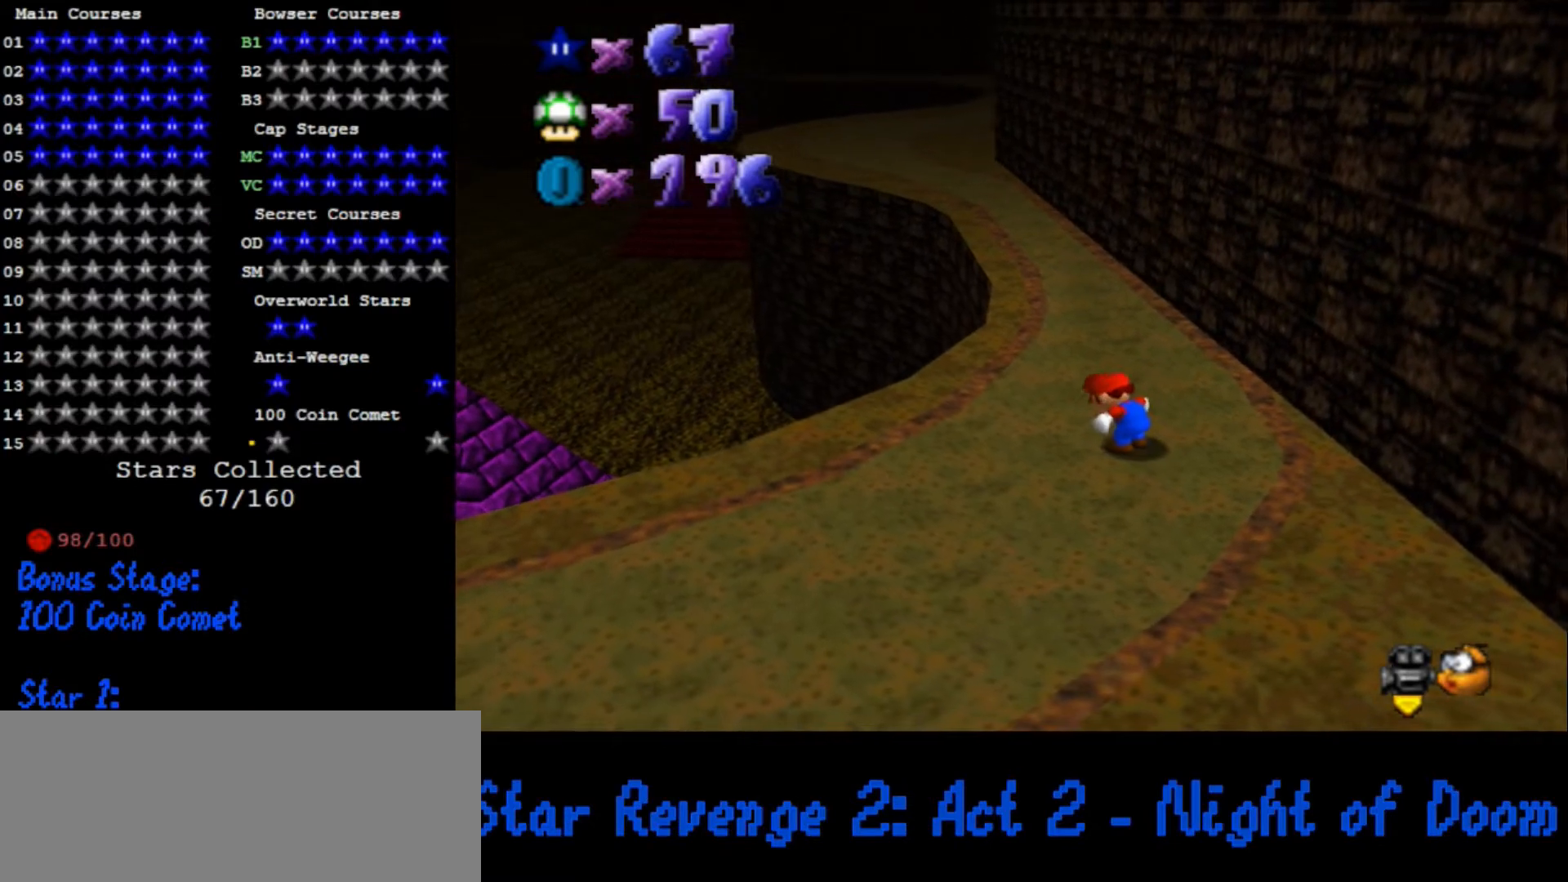
{"buttons": ["A"], "left_stick": "up", "button_events": []}
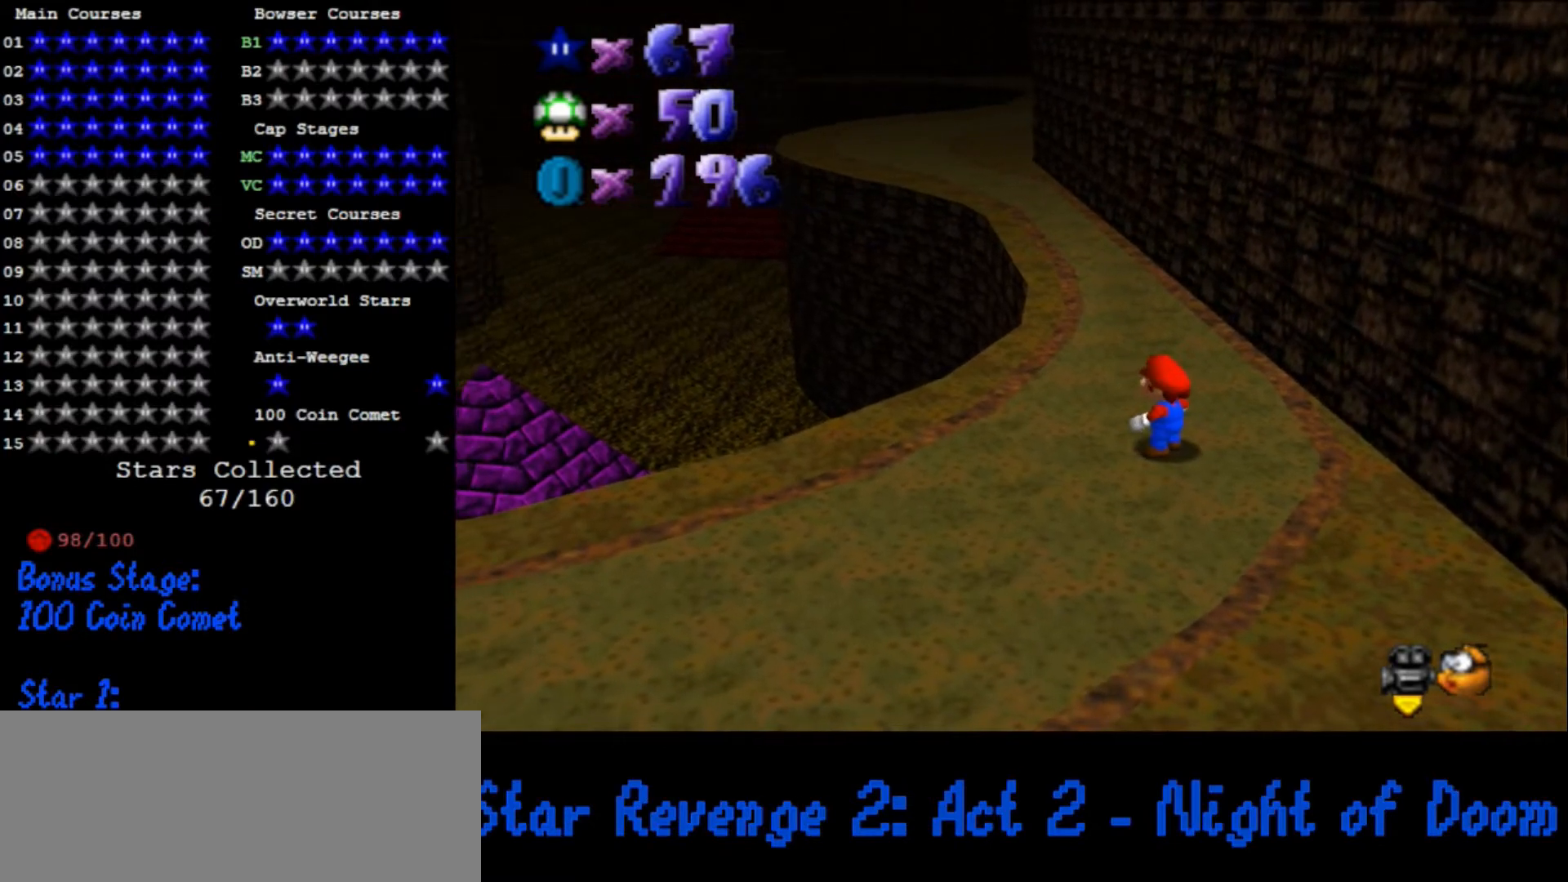
{"buttons": [], "left_stick": "up", "button_events": [[300, "B", "down"], [367, "A", "up"], [367, "B", "up"]]}
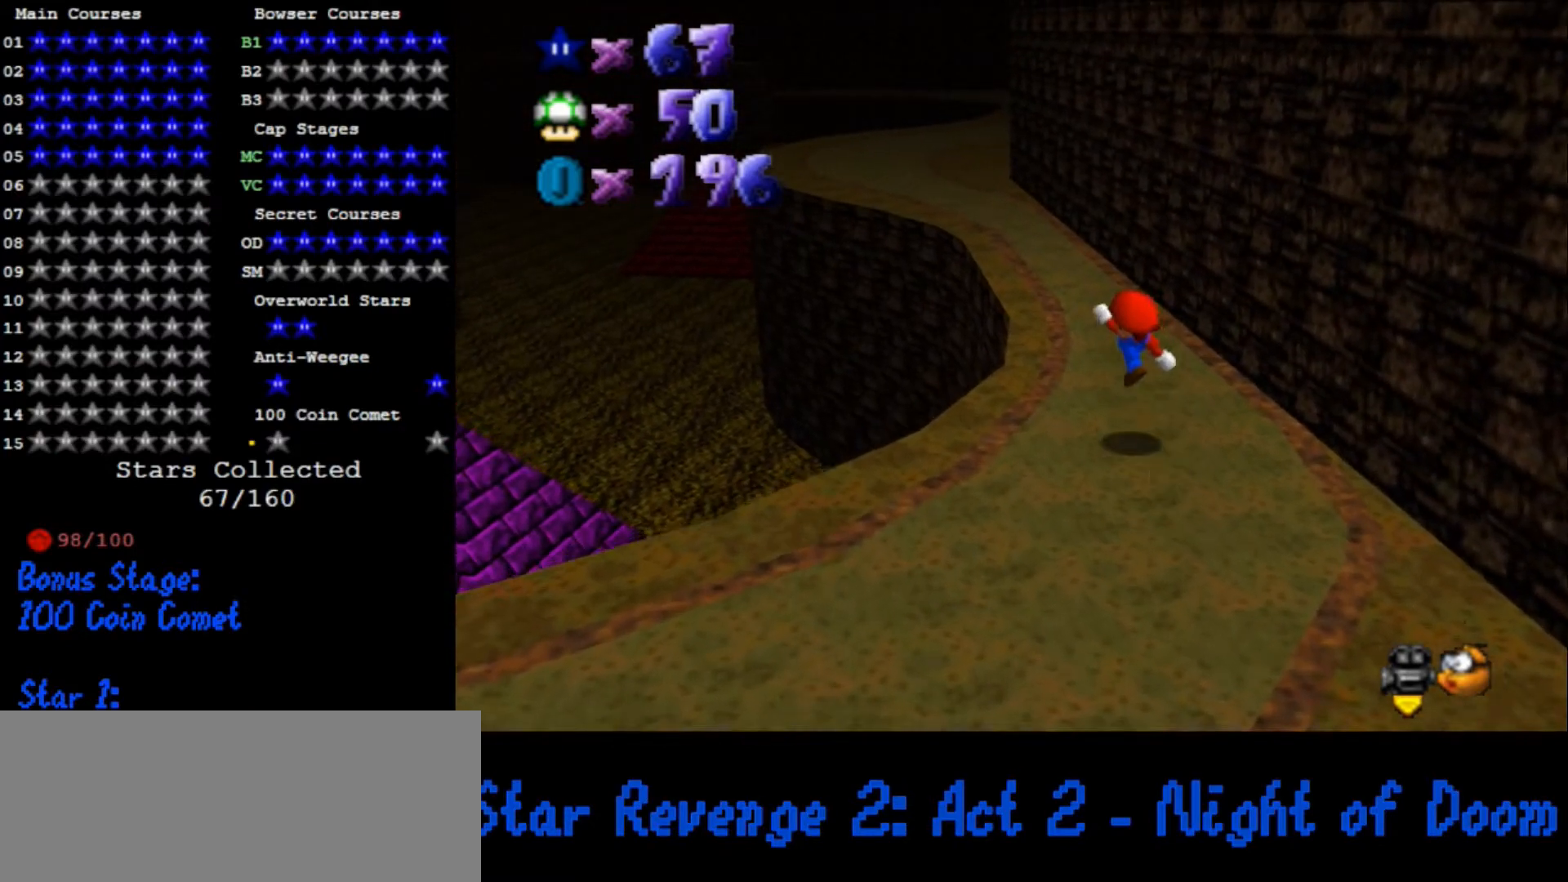
{"buttons": ["A"], "left_stick": "up", "button_events": [[167, "A", "down"]]}
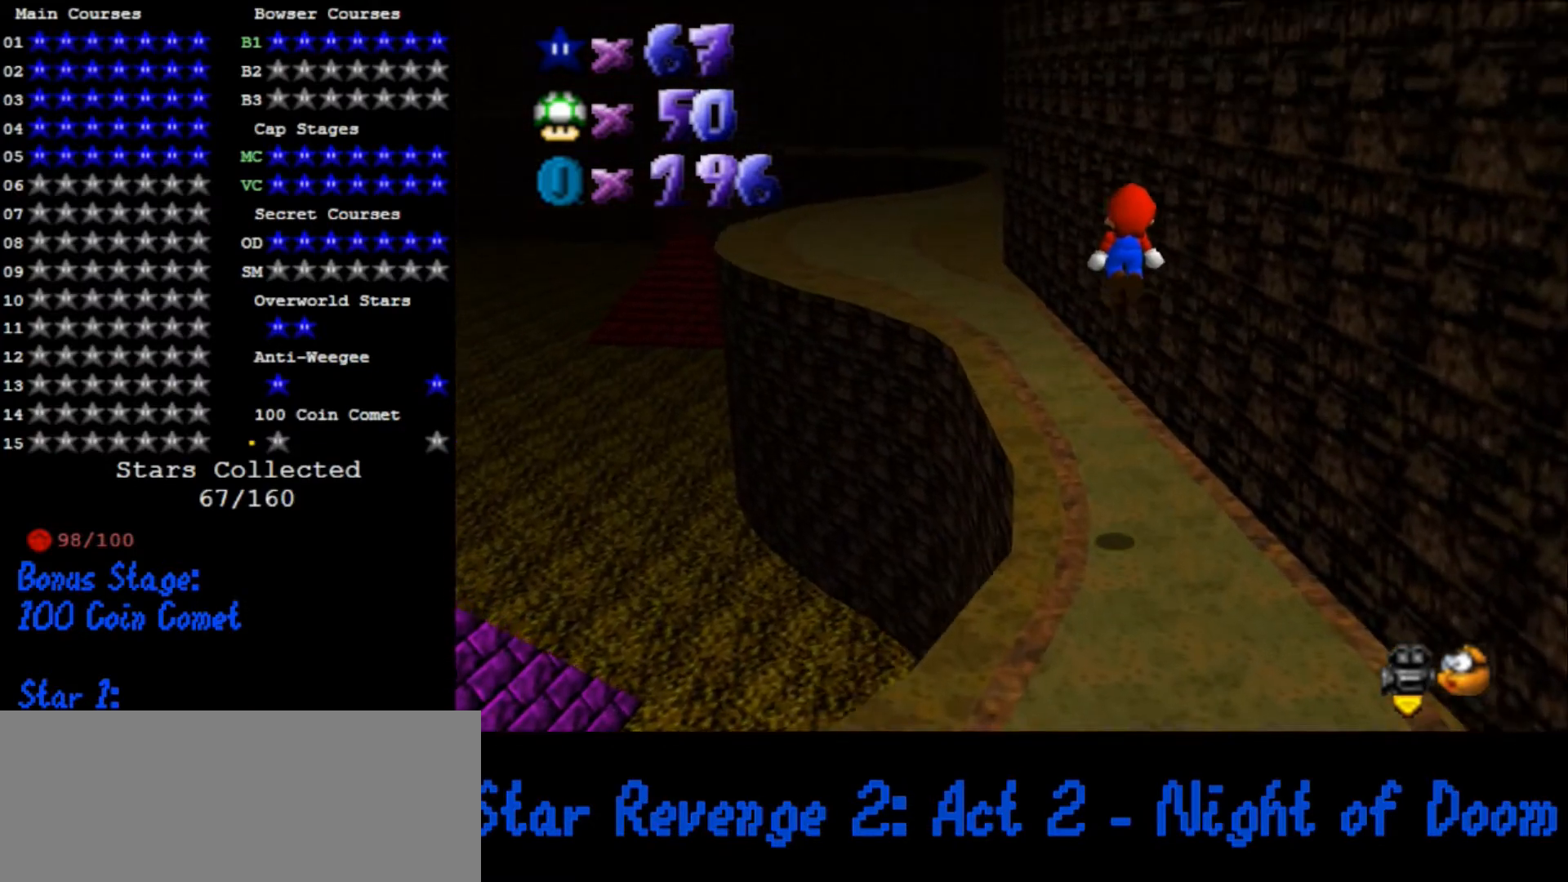
{"buttons": [], "left_stick": "up", "button_events": [[233, "B", "down"], [300, "B", "up"], [333, "A", "up"]]}
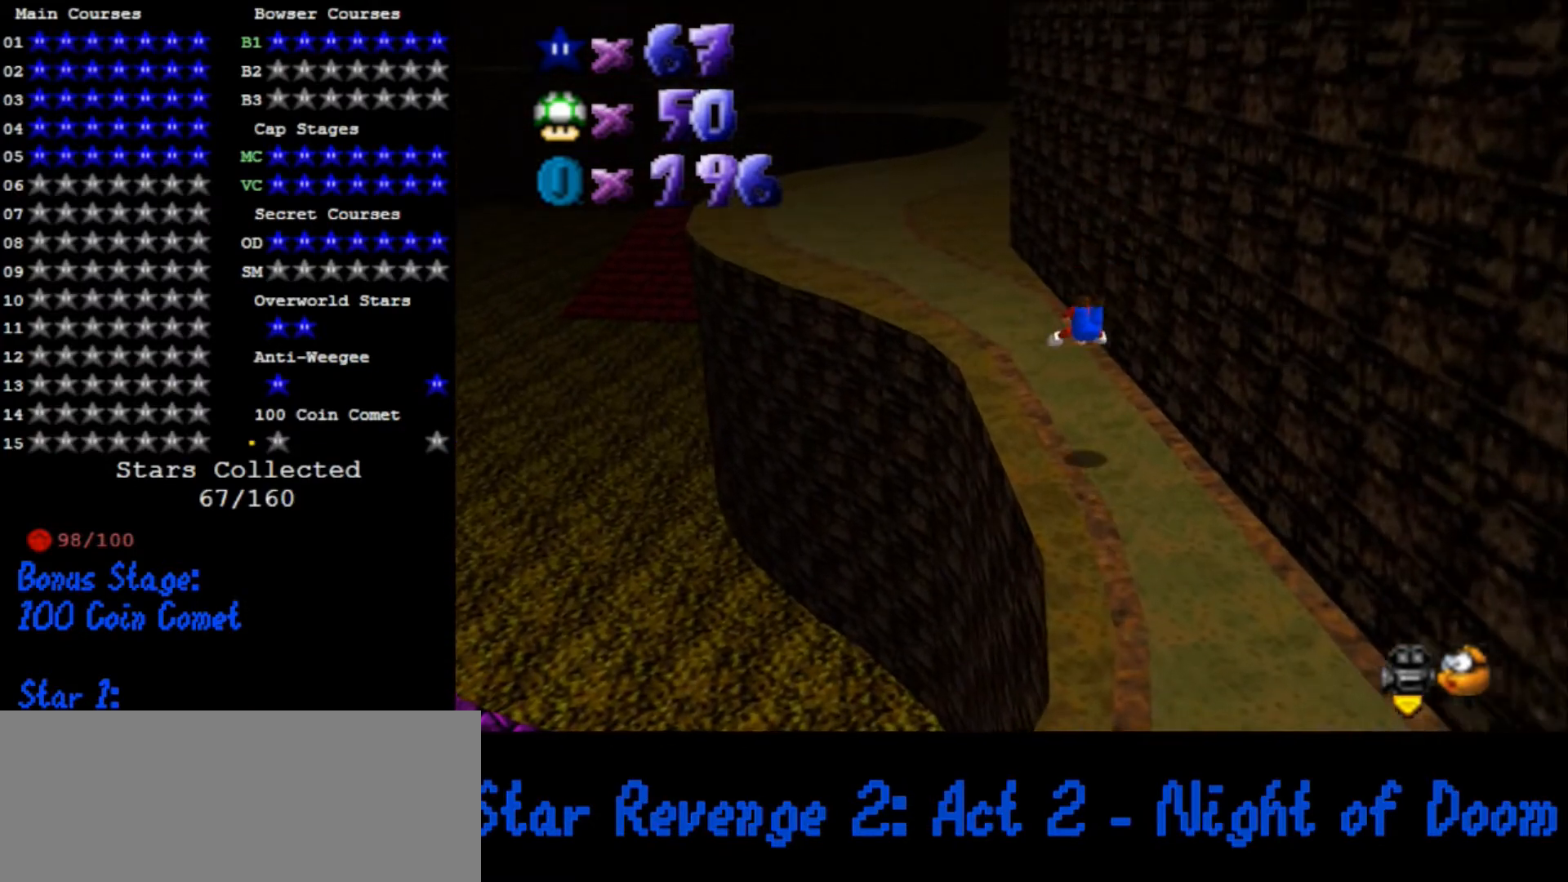
{"buttons": [], "left_stick": "up", "button_events": [[200, "A", "down"], [200, "B", "down"], [333, "A", "up"], [333, "B", "up"]]}
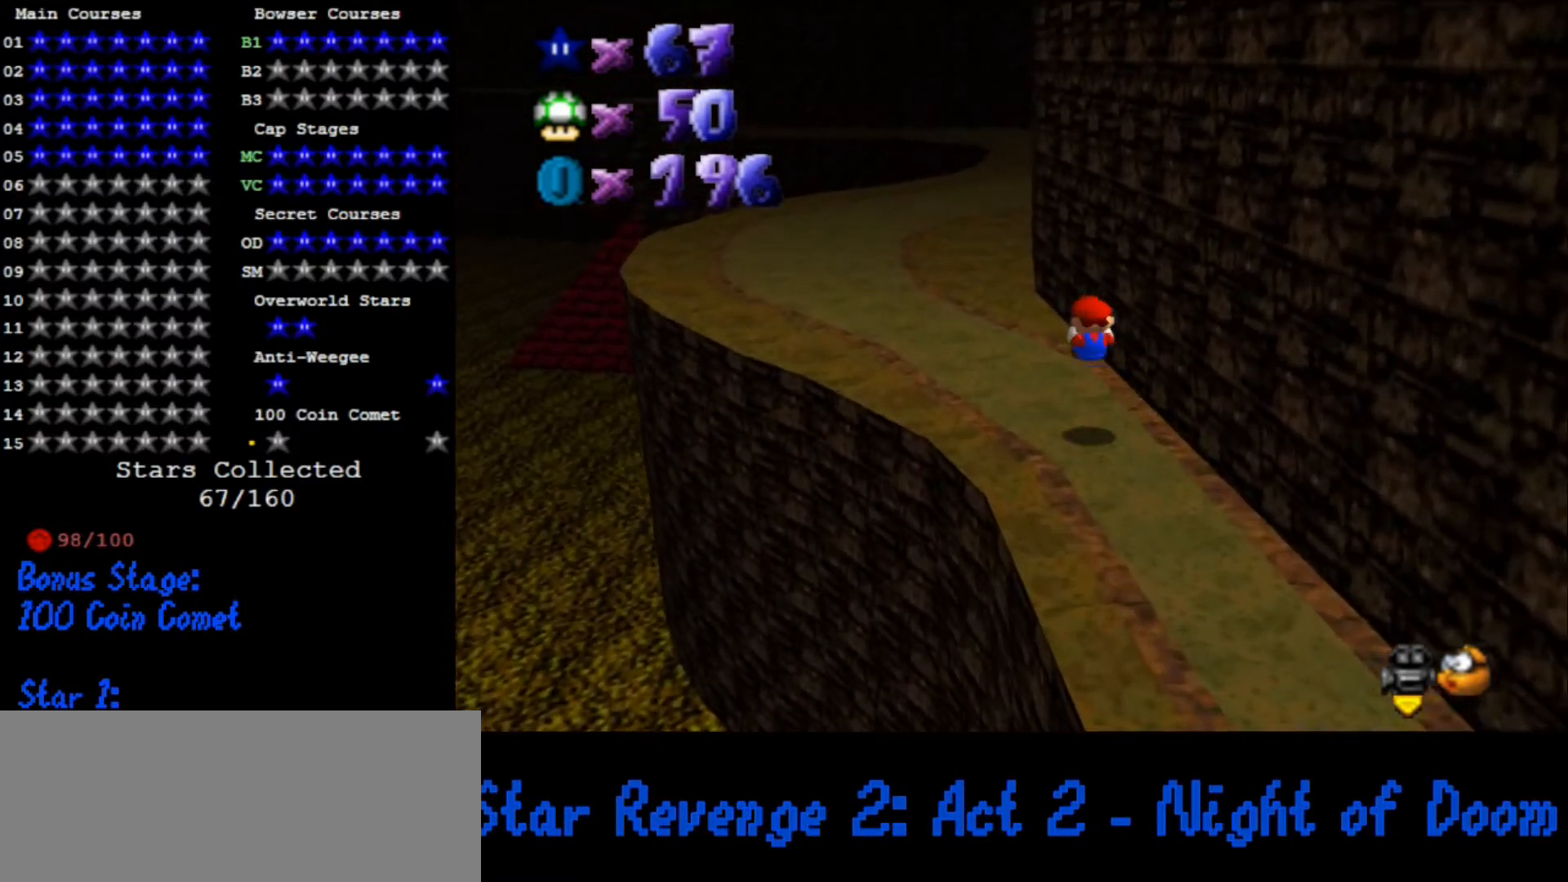
{"buttons": [], "left_stick": "up", "button_events": [[267, "A", "down"], [267, "B", "down"], [400, "A", "up"], [400, "B", "up"]]}
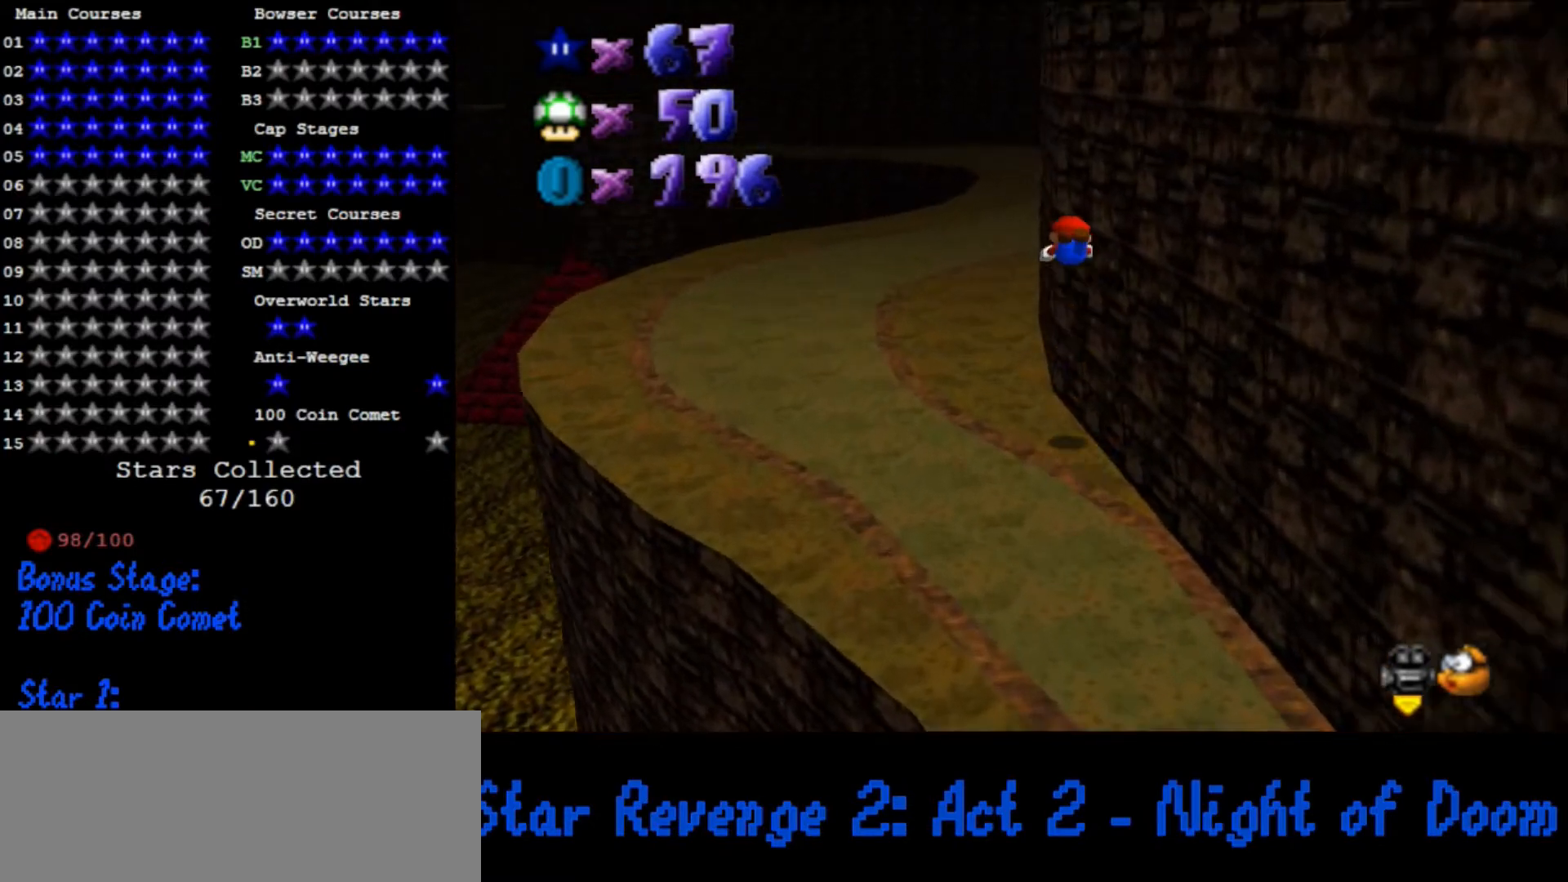
{"buttons": [], "left_stick": "up", "button_events": []}
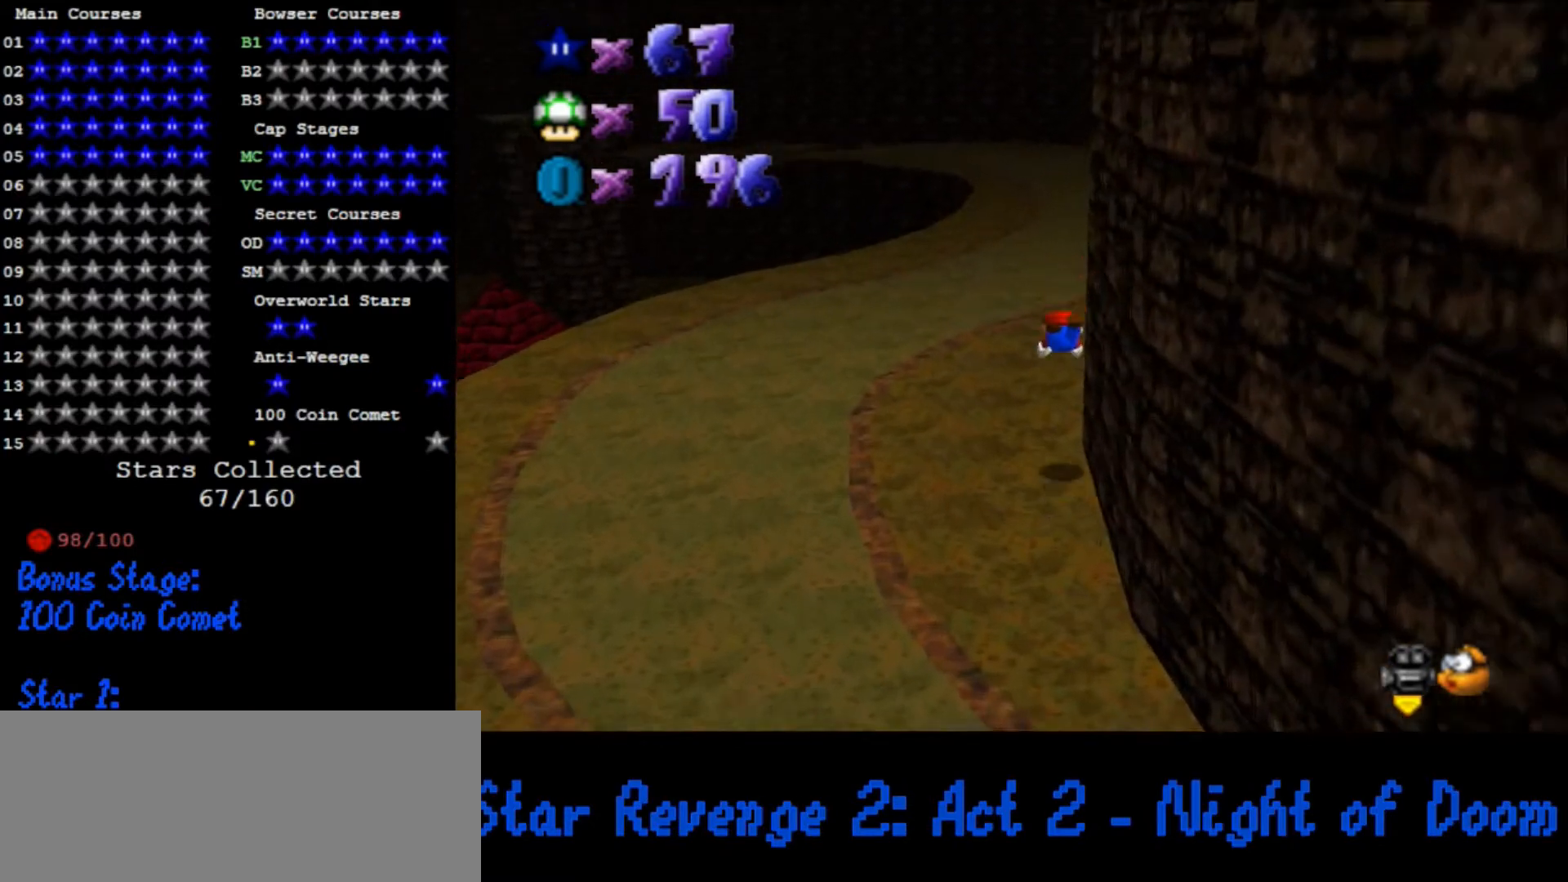
{"buttons": [], "left_stick": "up", "button_events": [[167, "A", "down"], [200, "B", "down"], [300, "B", "up"], [333, "A", "up"]]}
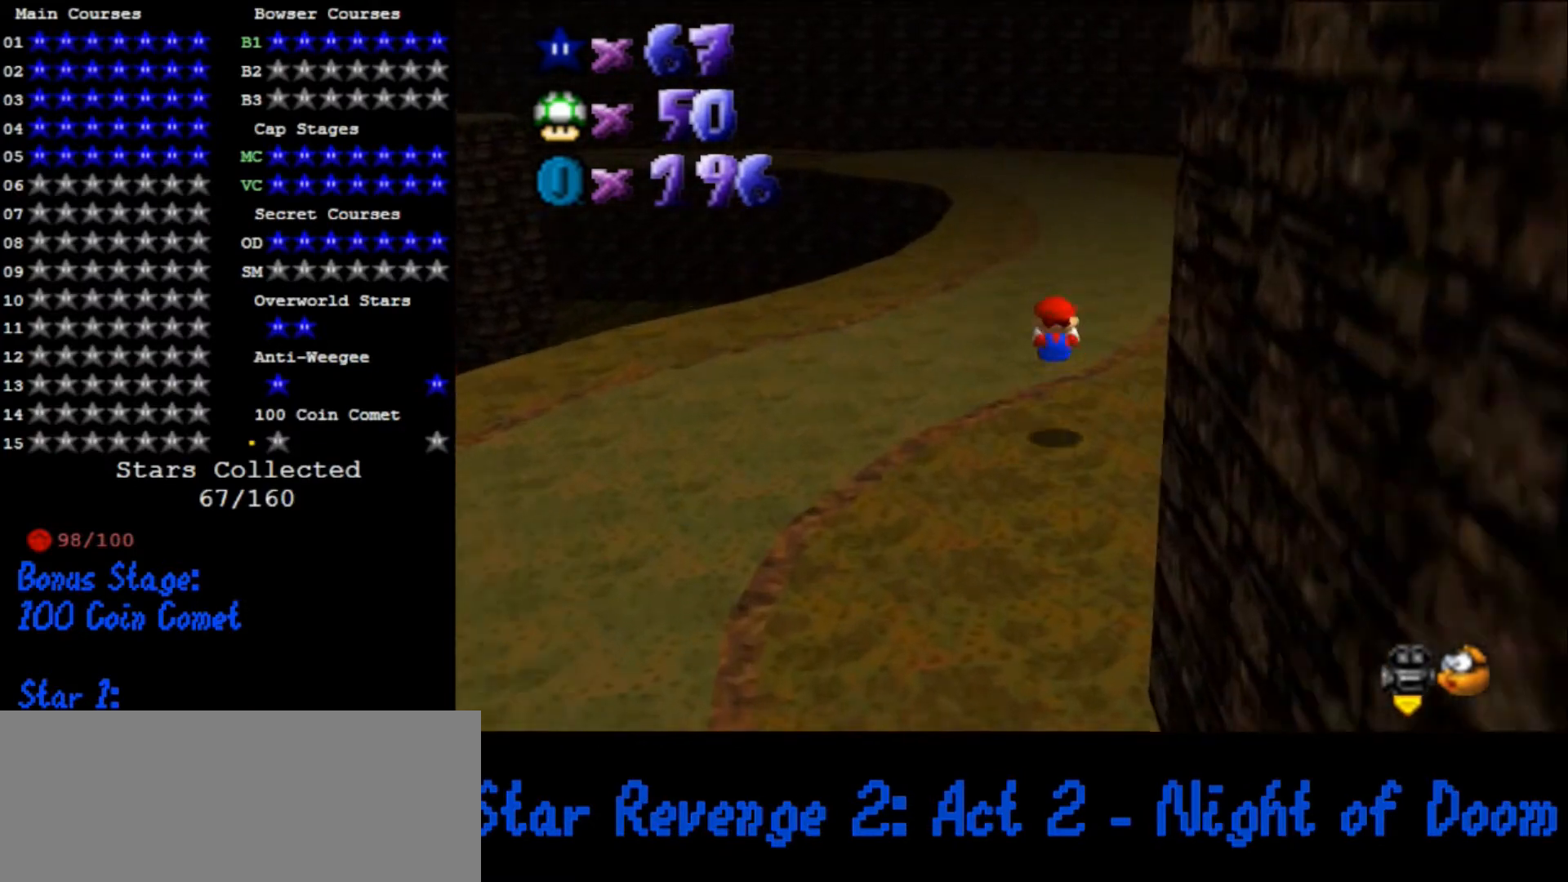
{"buttons": [], "left_stick": "up", "button_events": [[267, "A", "down"], [267, "B", "down"], [367, "B", "up"], [400, "A", "up"]]}
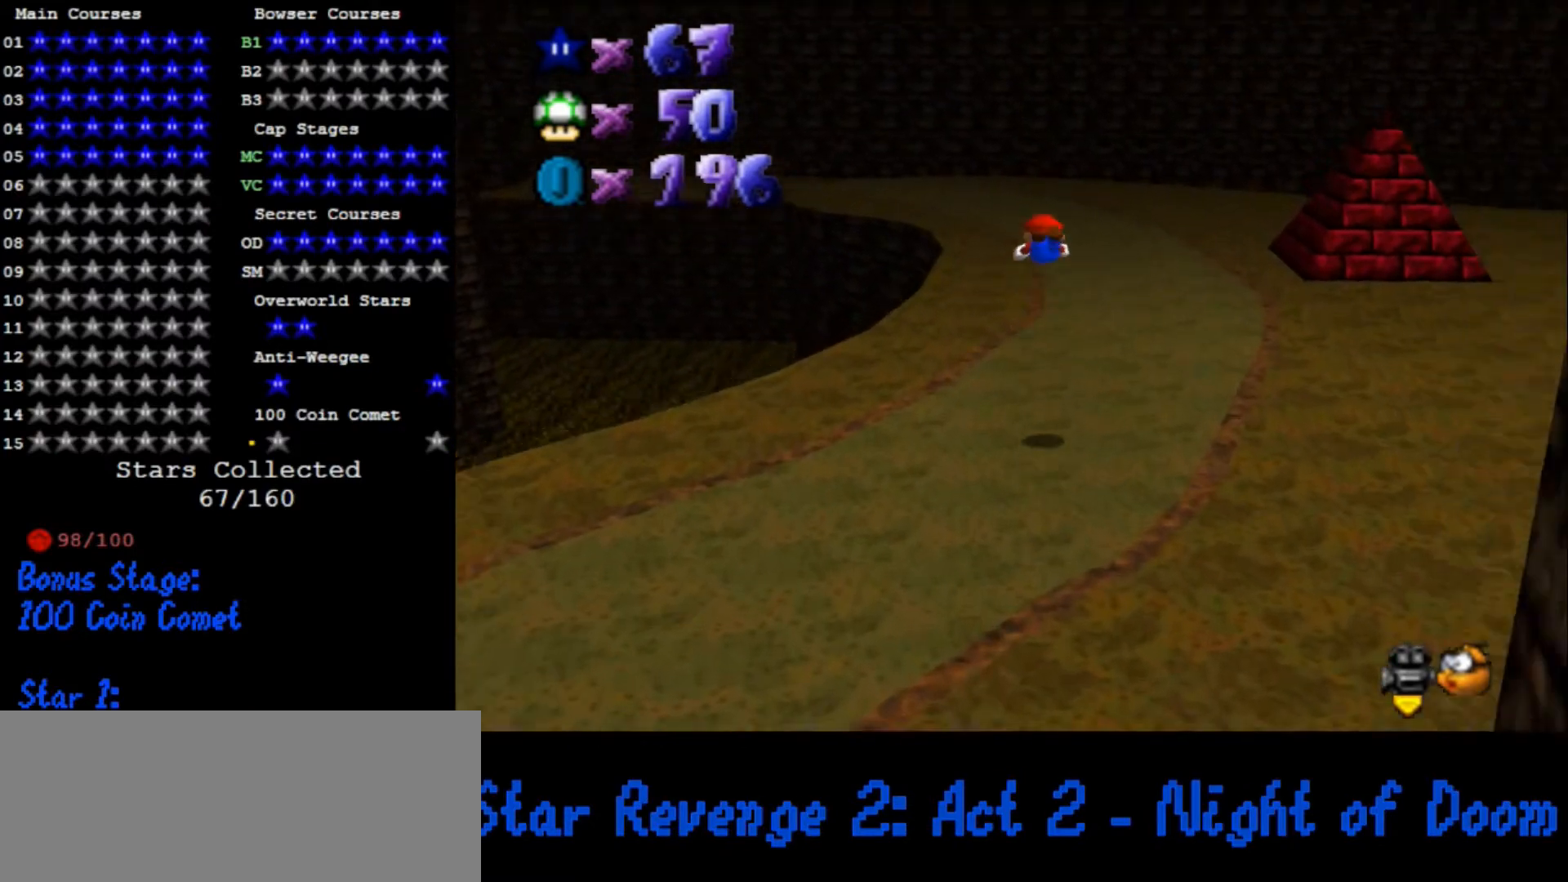
{"buttons": [], "left_stick": "up-right", "button_events": [[267, "C_DOWN", "down"], [267, "C_RIGHT", "down"], [400, "C_DOWN", "up"], [400, "C_RIGHT", "up"]]}
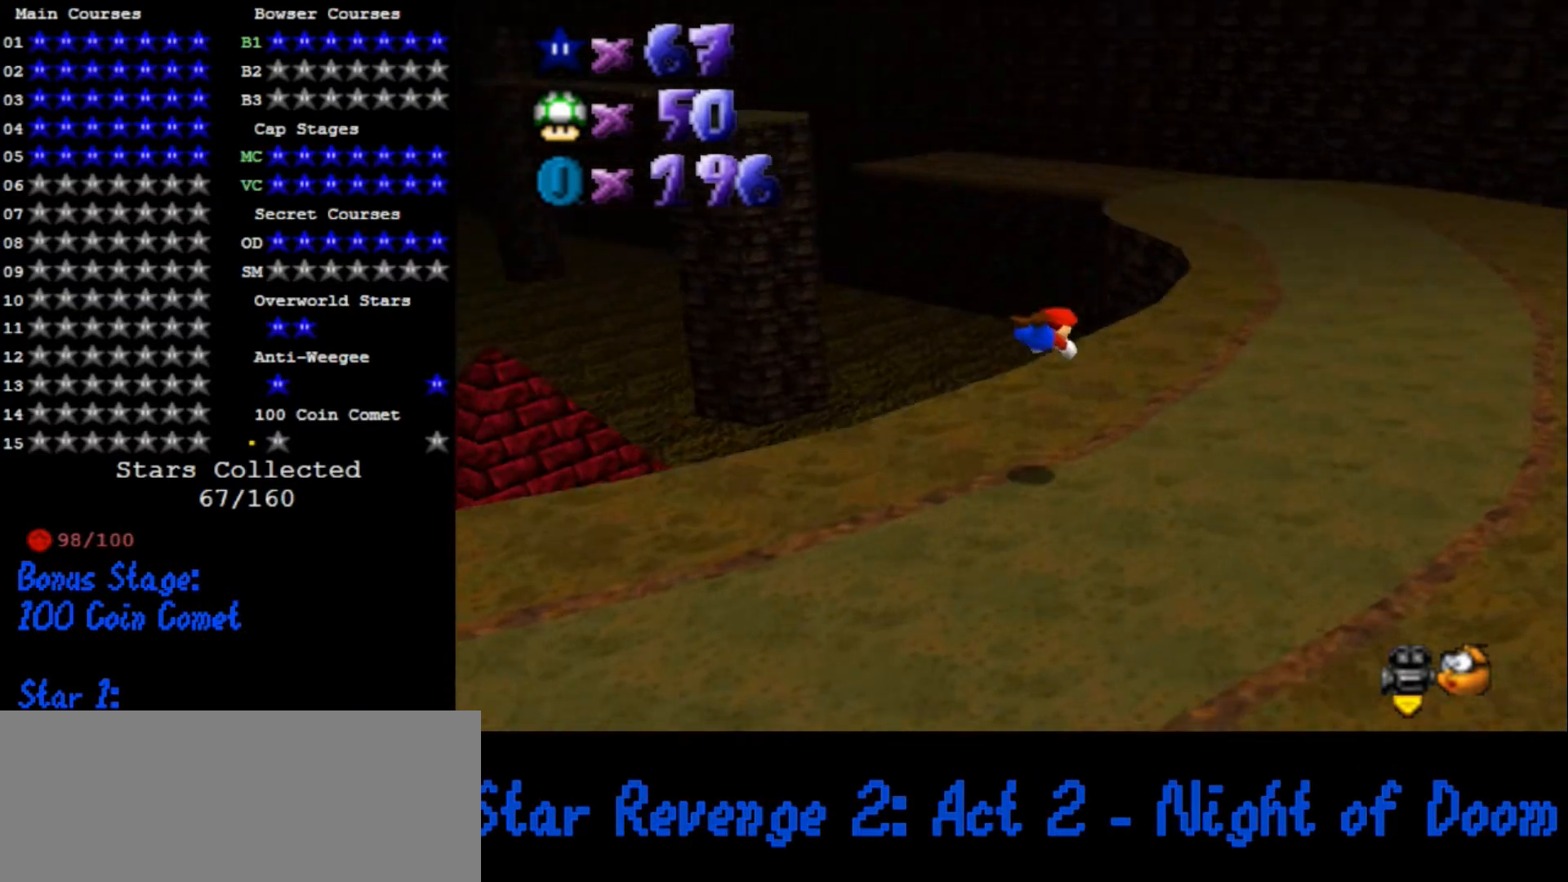
{"buttons": [], "left_stick": "up-right", "button_events": [[200, "A", "down"], [233, "B", "down"], [333, "A", "up"], [333, "B", "up"]]}
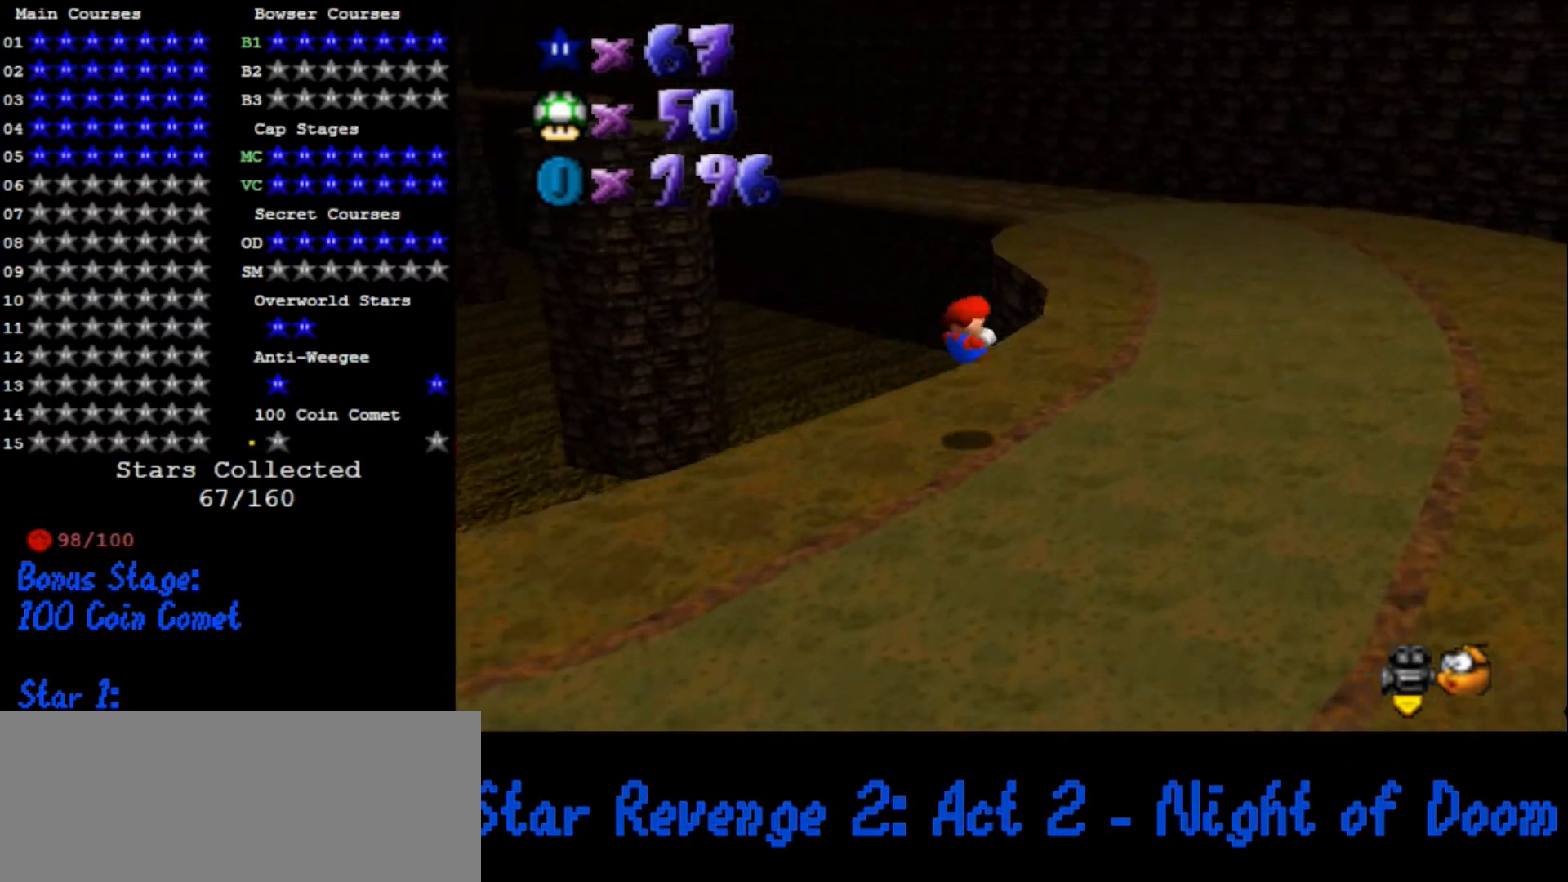
{"buttons": ["B"], "left_stick": "up", "button_events": [[500, "B", "down"]]}
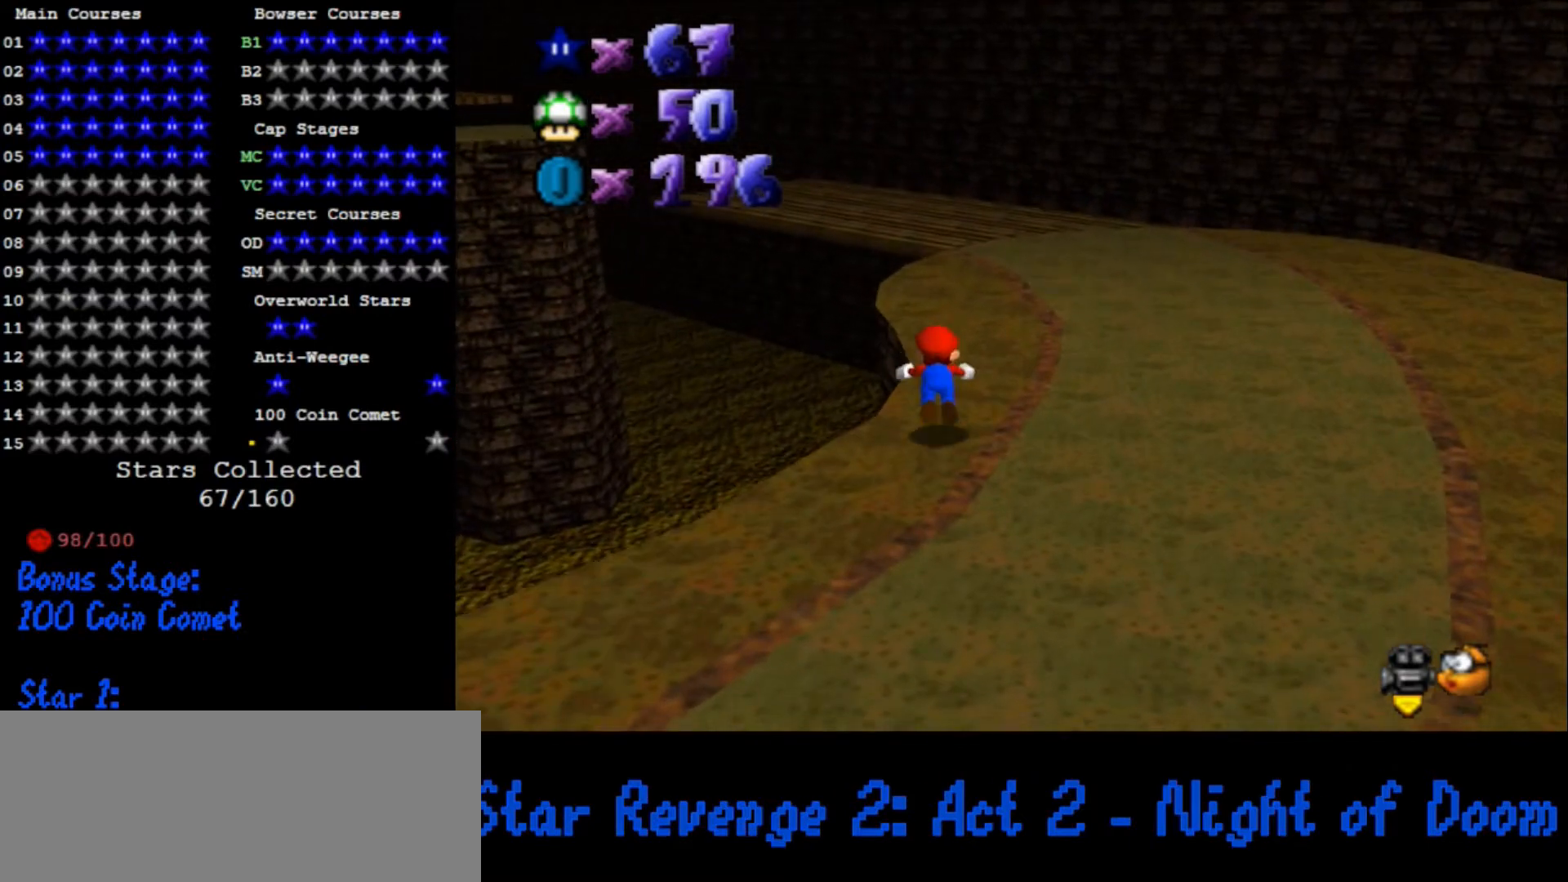
{"buttons": [], "left_stick": "up-right", "button_events": [[67, "B", "up"], [367, "A", "down"], [400, "B", "down"], [467, "A", "up"], [467, "B", "up"]]}
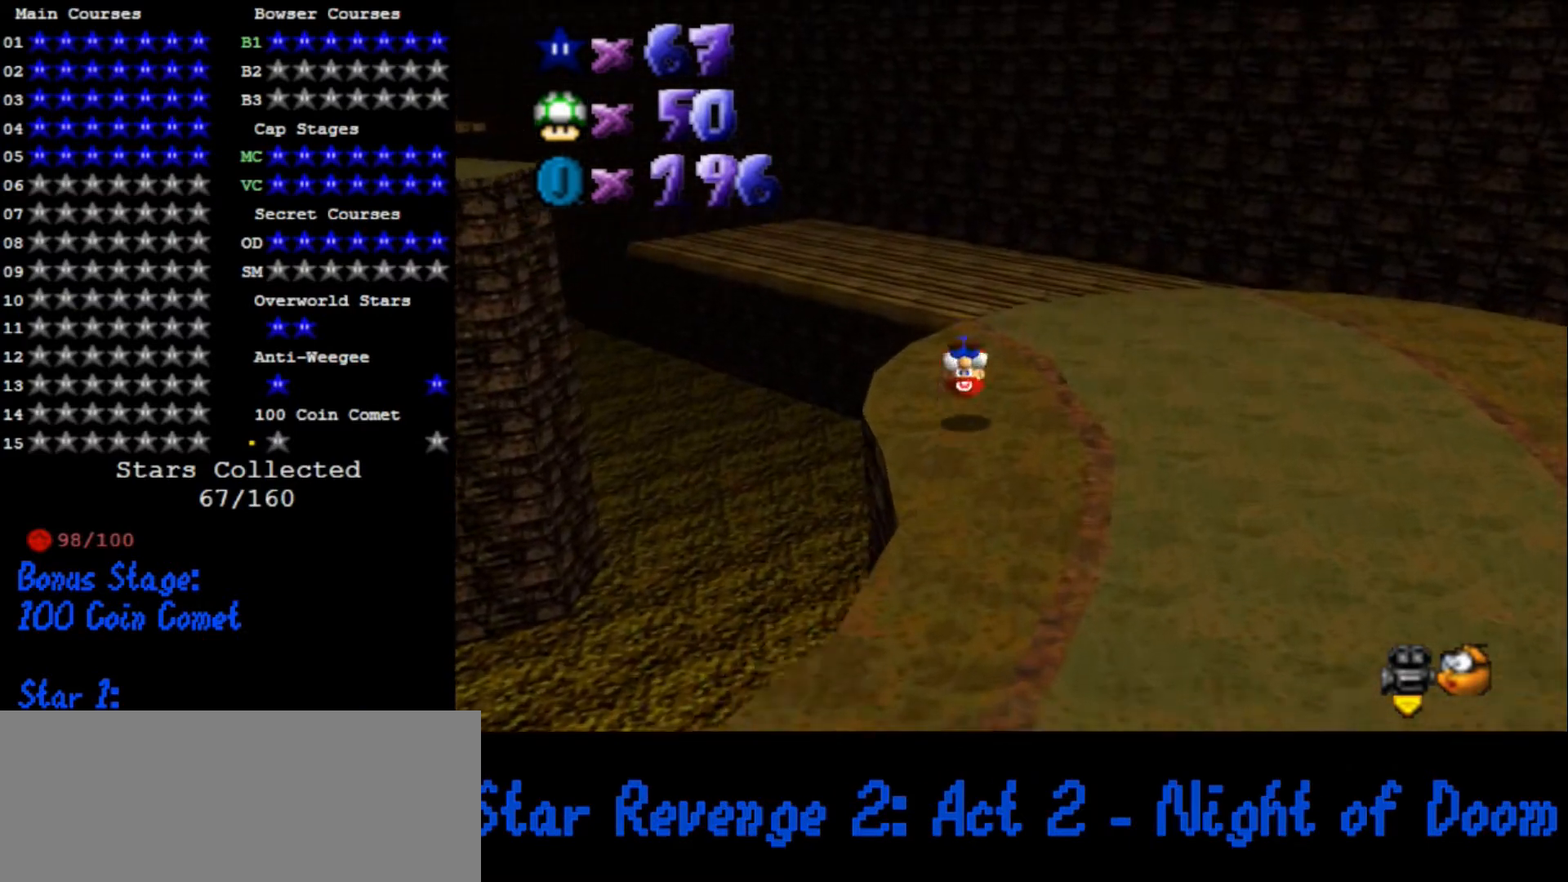
{"buttons": [], "left_stick": "up-right", "button_events": [[100, "C_DOWN", "down"], [100, "C_RIGHT", "down"], [233, "C_DOWN", "up"], [267, "C_RIGHT", "up"]]}